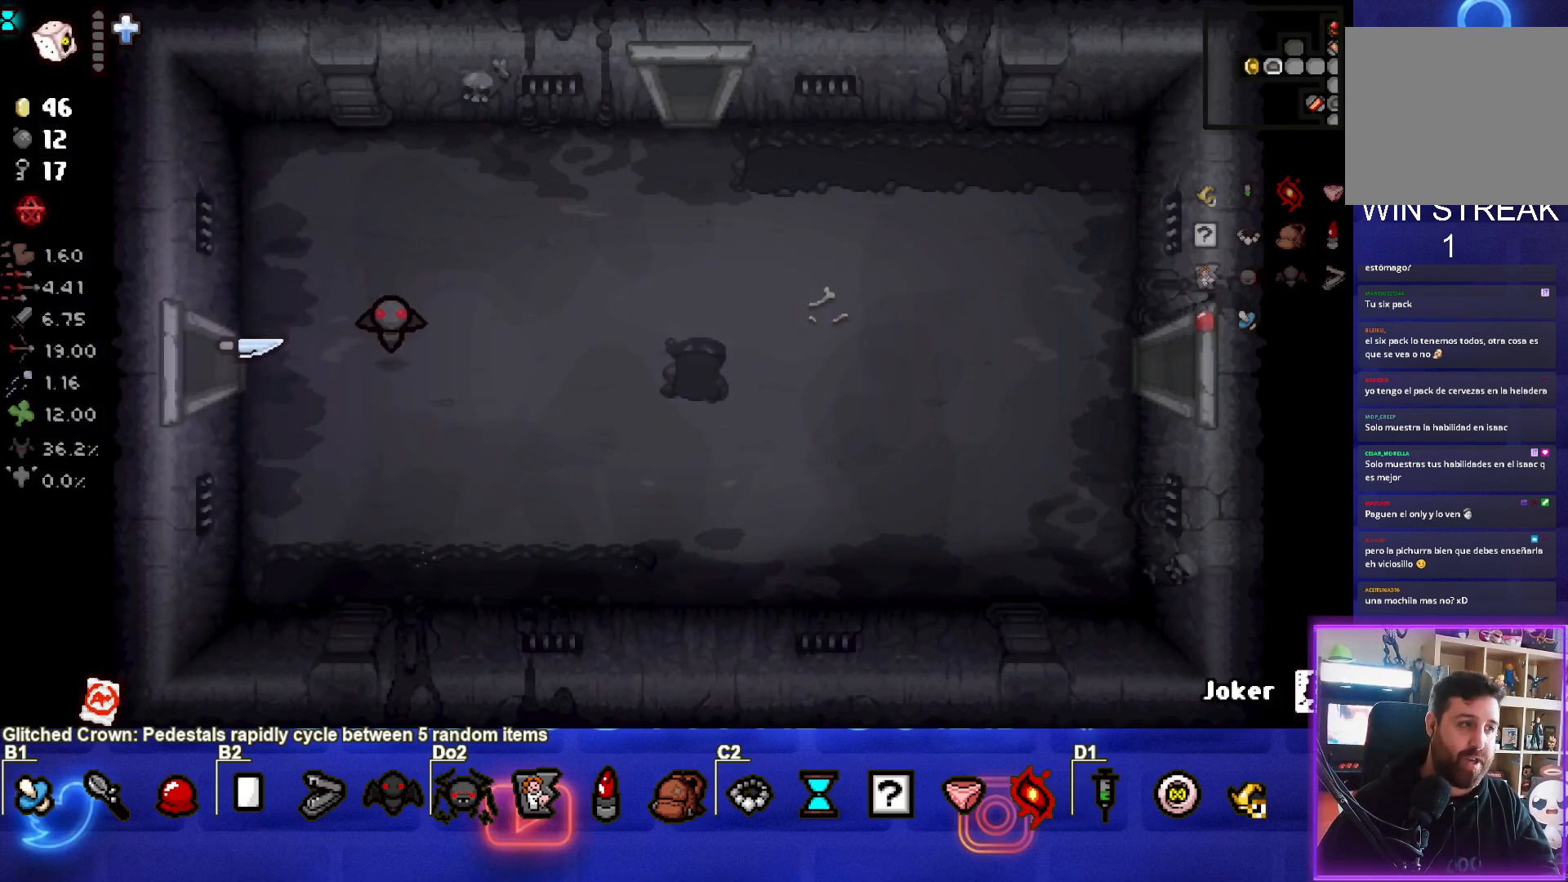
Gameplay with a controller (PlayStation layout); each line is a JSON object with the inputs held at the frame after it. "events" lists button and stick changes between this image and that frame as [ms after this image, input, new state], when the widget could be followed in between. Not read: L3 R3 right_stick.
{"buttons": ["R2"], "left_stick": "left", "events": [[400, "left_stick", "left"], [483, "R2", "down"]]}
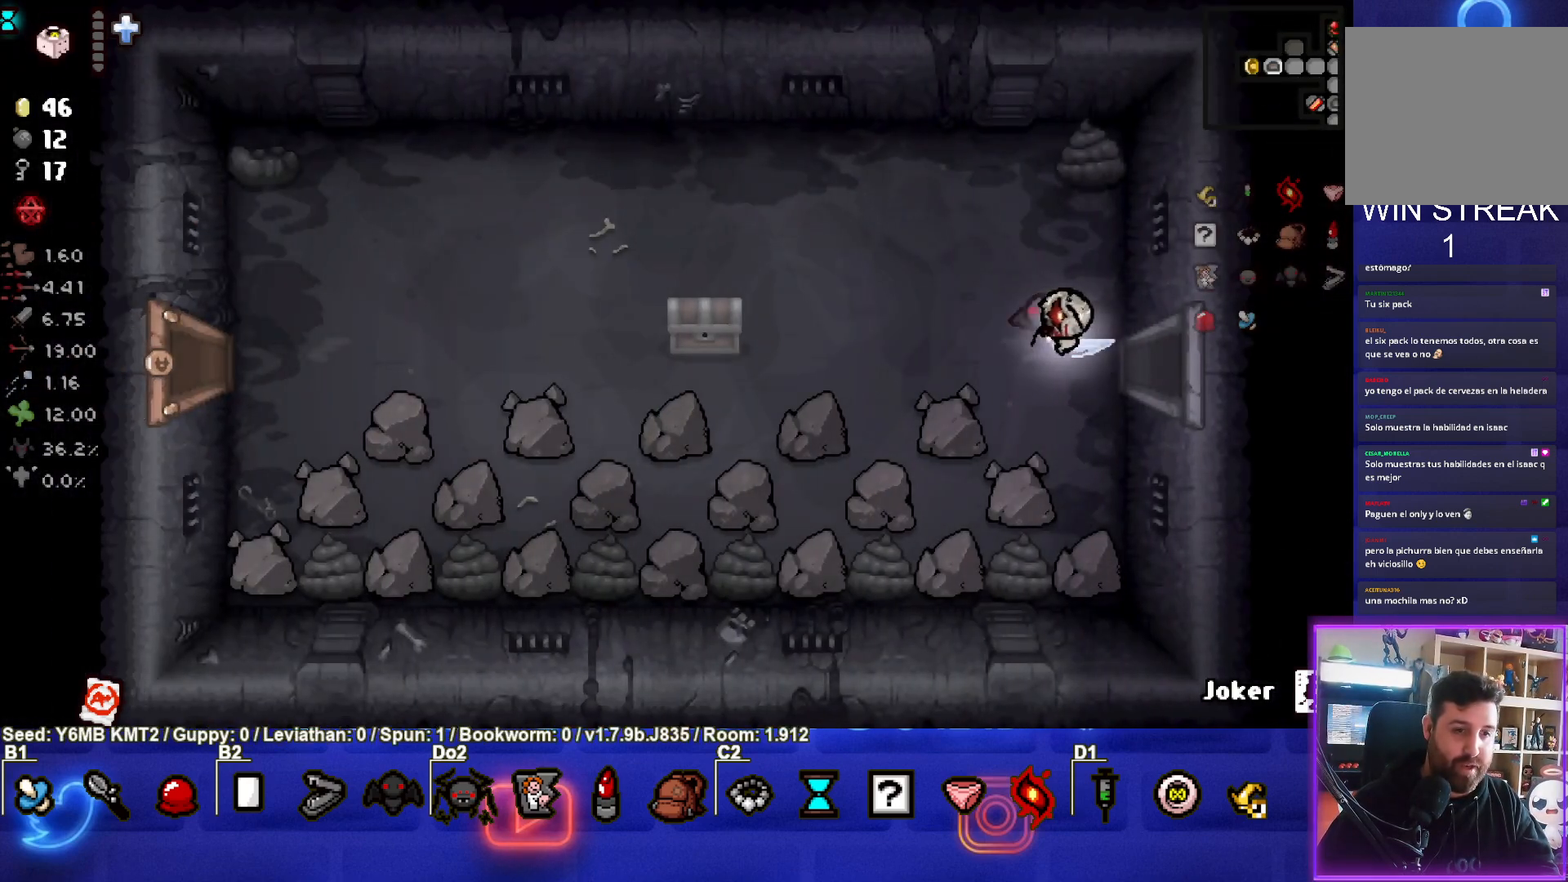
{"buttons": [], "left_stick": "left", "events": [[133, "R2", "up"], [217, "R2", "down"], [317, "R2", "up"], [383, "R2", "down"], [500, "R2", "up"]]}
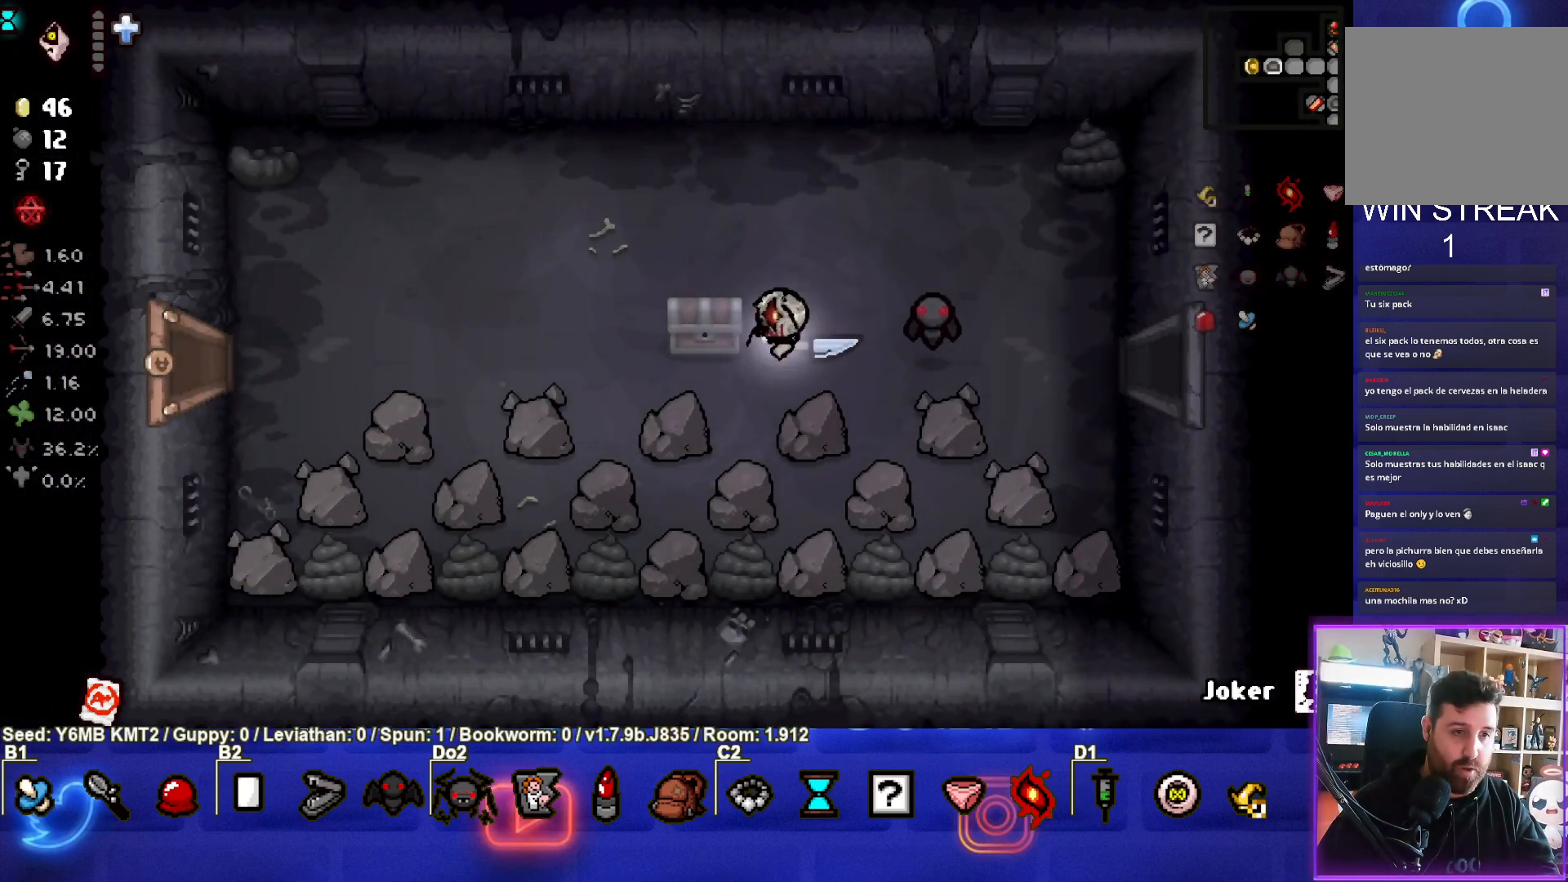
{"buttons": [], "left_stick": "right", "events": [[67, "R2", "down"], [183, "R2", "up"], [483, "left_stick", "right"]]}
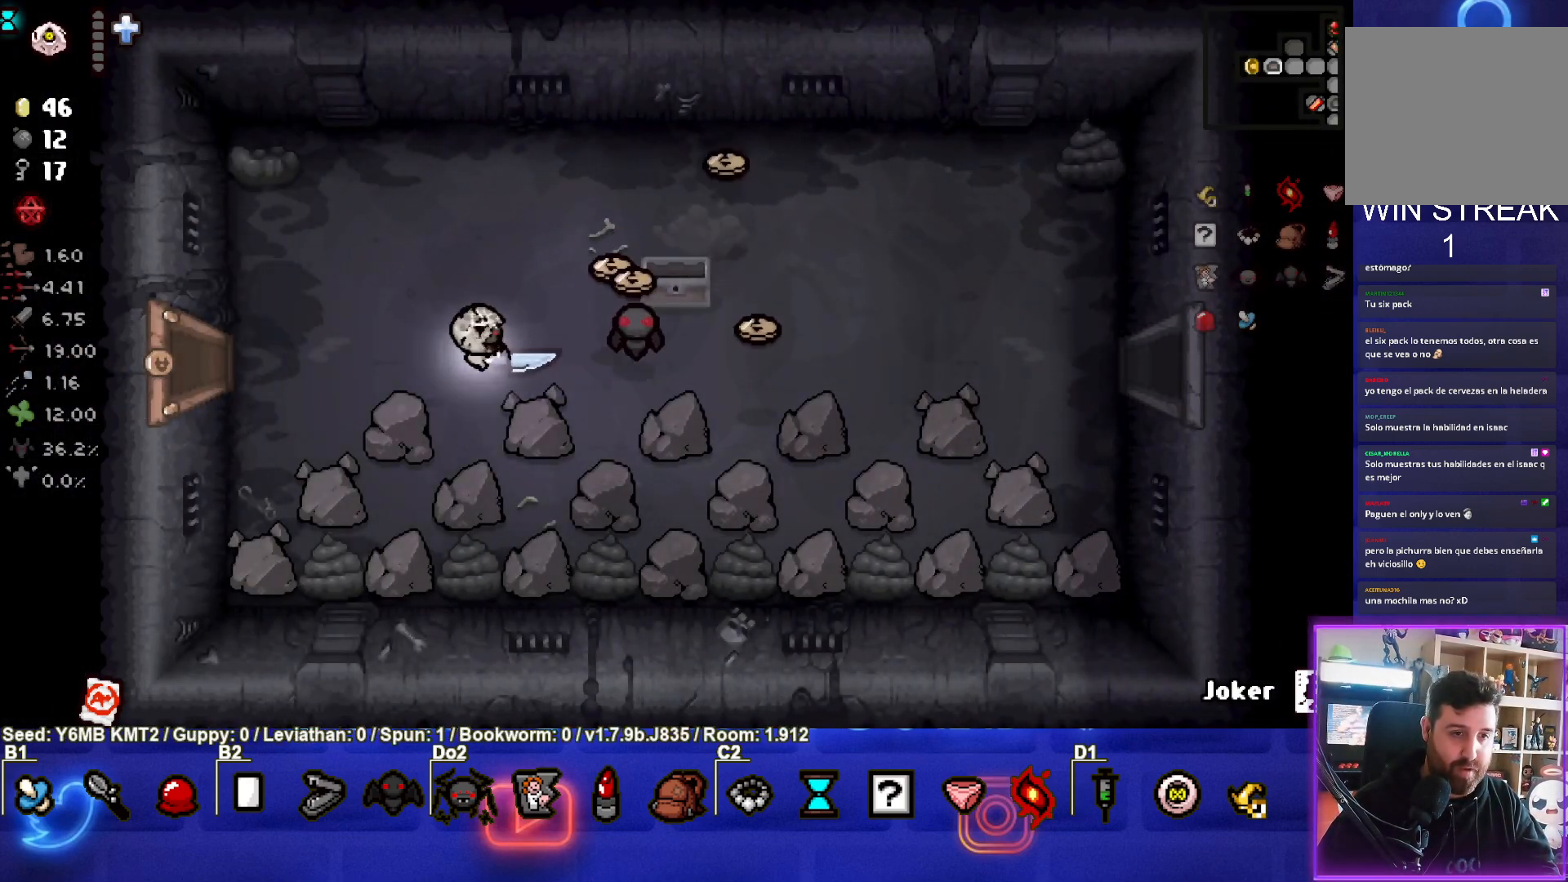
{"buttons": [], "left_stick": "down-right", "events": [[200, "left_stick", "up-right"], [367, "left_stick", "down-right"]]}
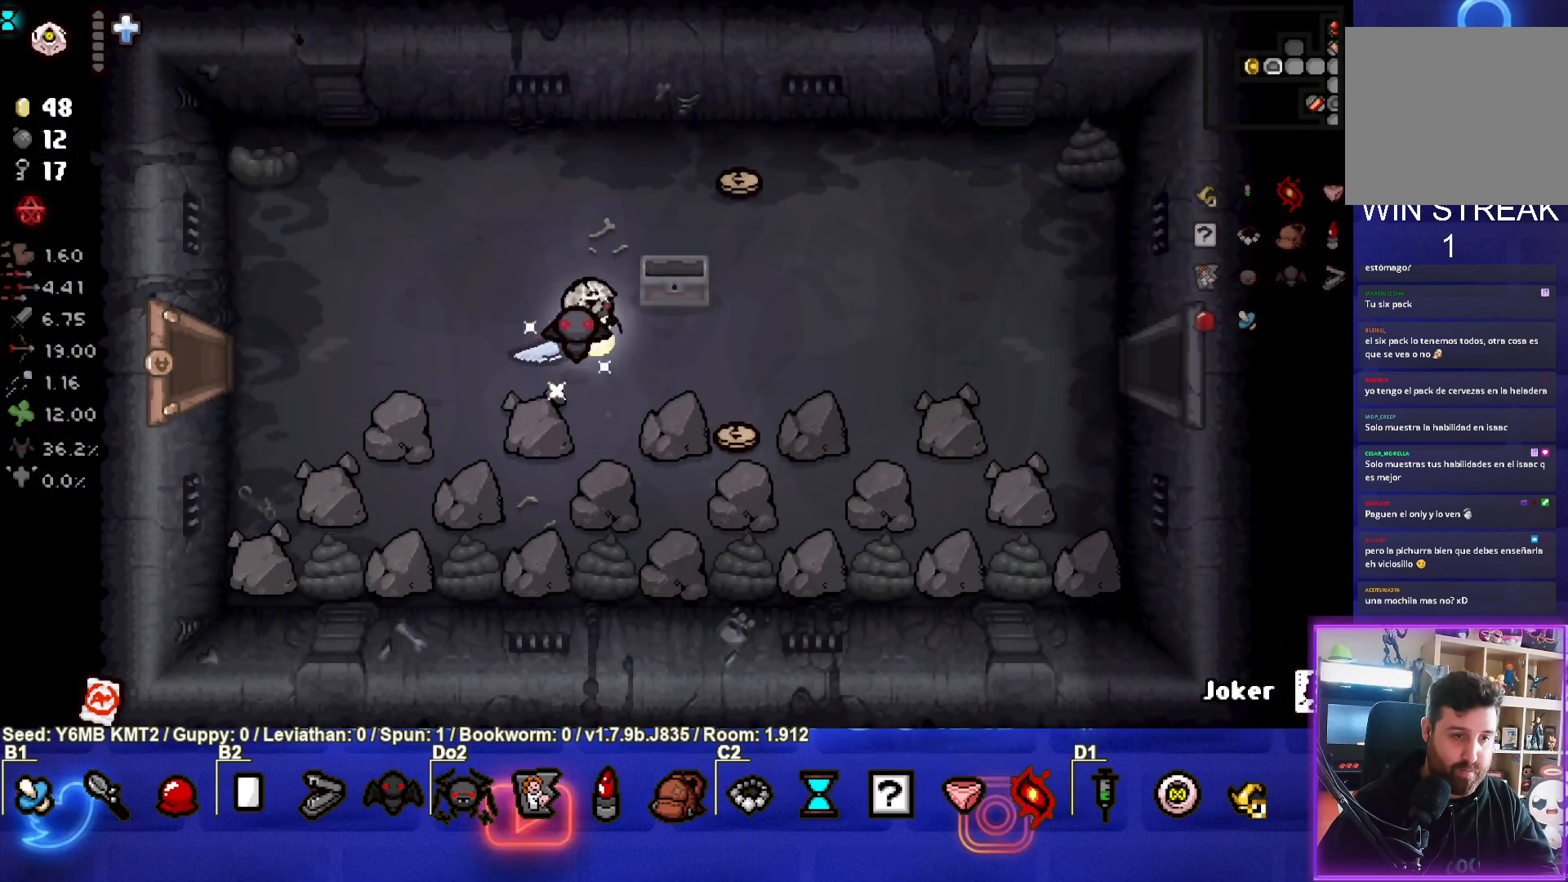
{"buttons": [], "left_stick": "up", "events": [[283, "left_stick", "up-right"], [333, "left_stick", "up"]]}
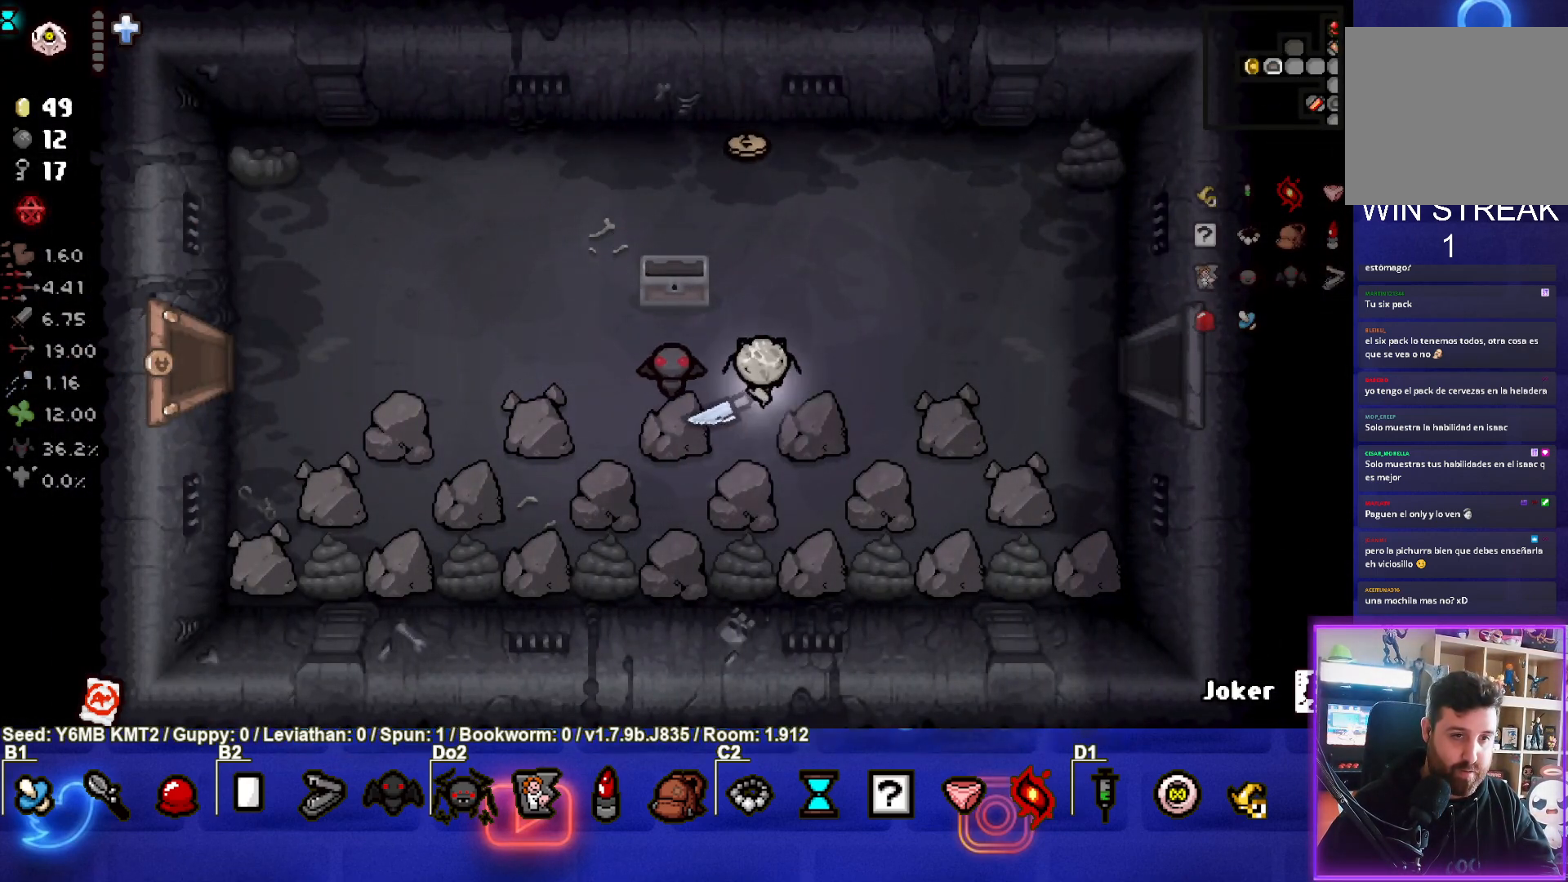
{"buttons": [], "left_stick": "left", "events": [[500, "left_stick", "left"]]}
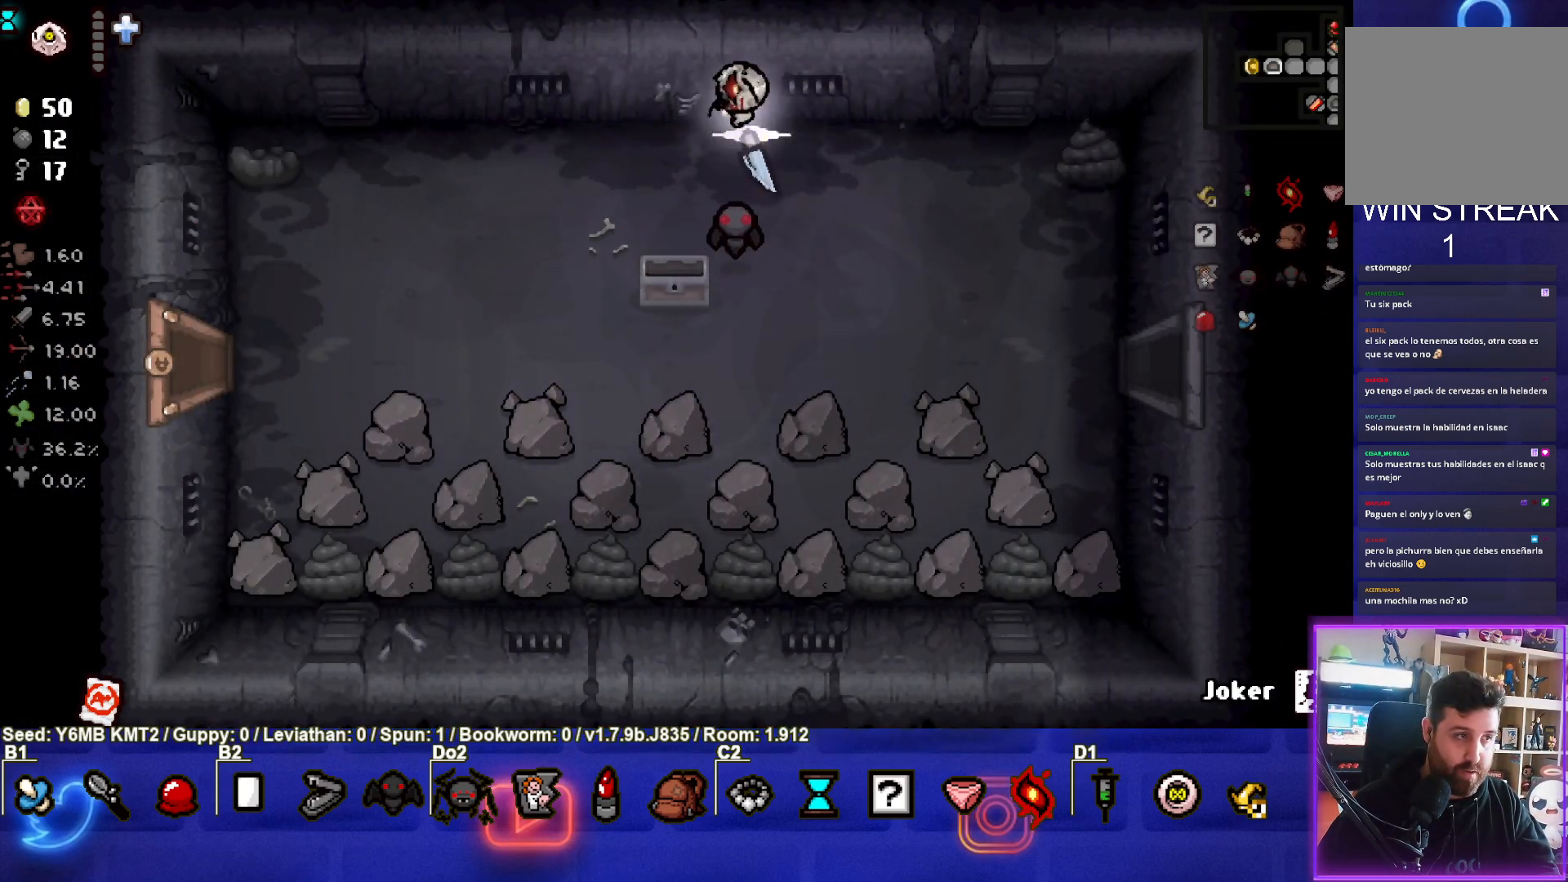
{"buttons": [], "left_stick": "left", "events": [[167, "R2", "down"], [300, "R2", "up"], [367, "R2", "down"], [500, "R2", "up"]]}
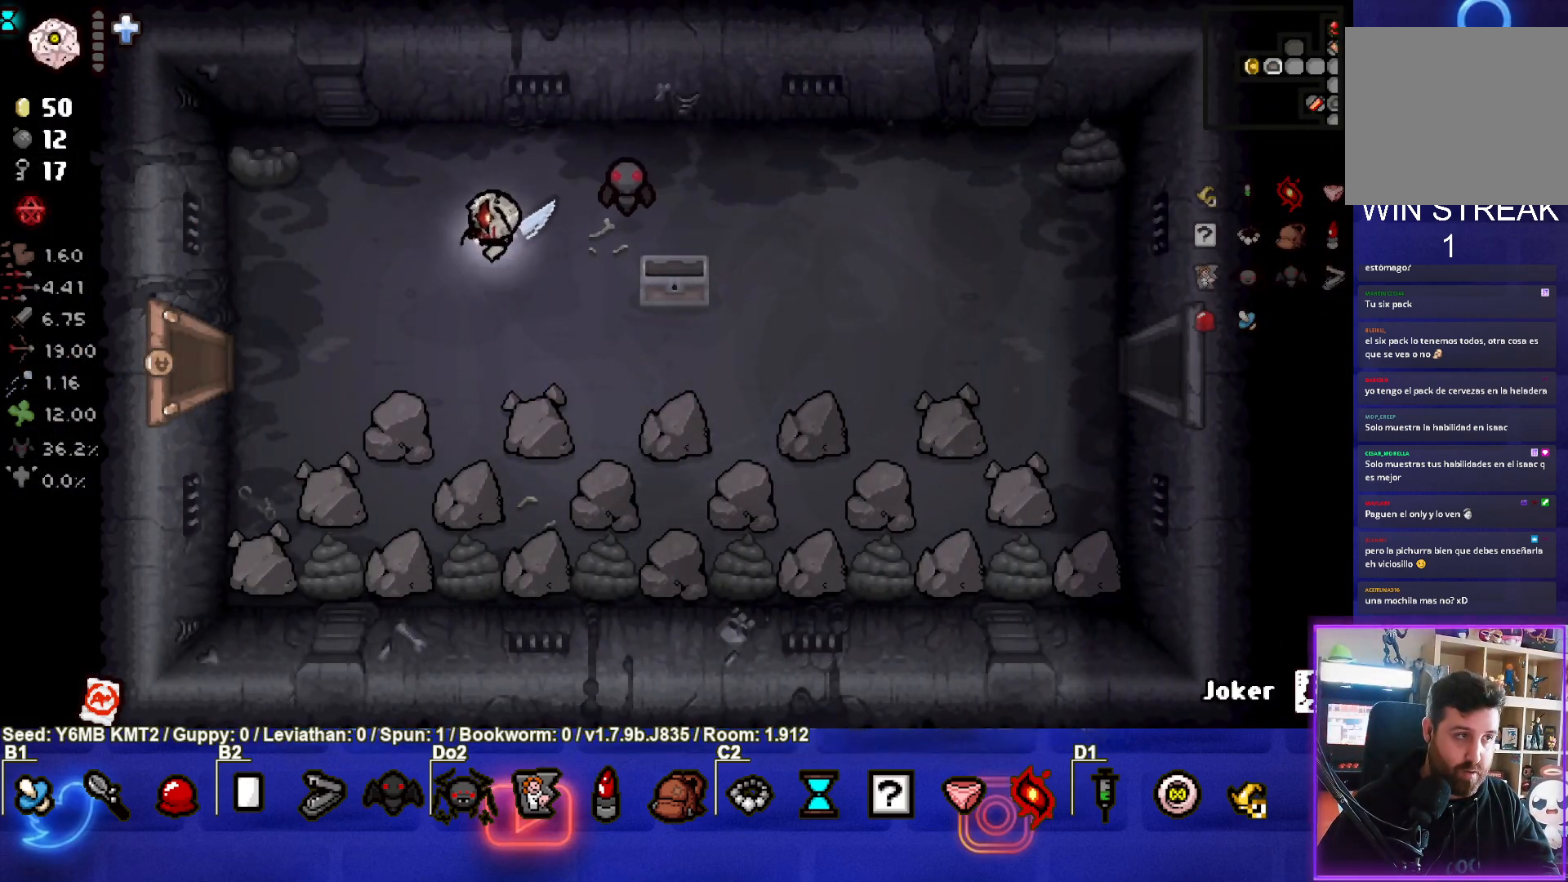
{"buttons": [], "left_stick": "left", "events": [[50, "R2", "down"], [183, "R2", "up"], [250, "R2", "down"], [383, "R2", "up"]]}
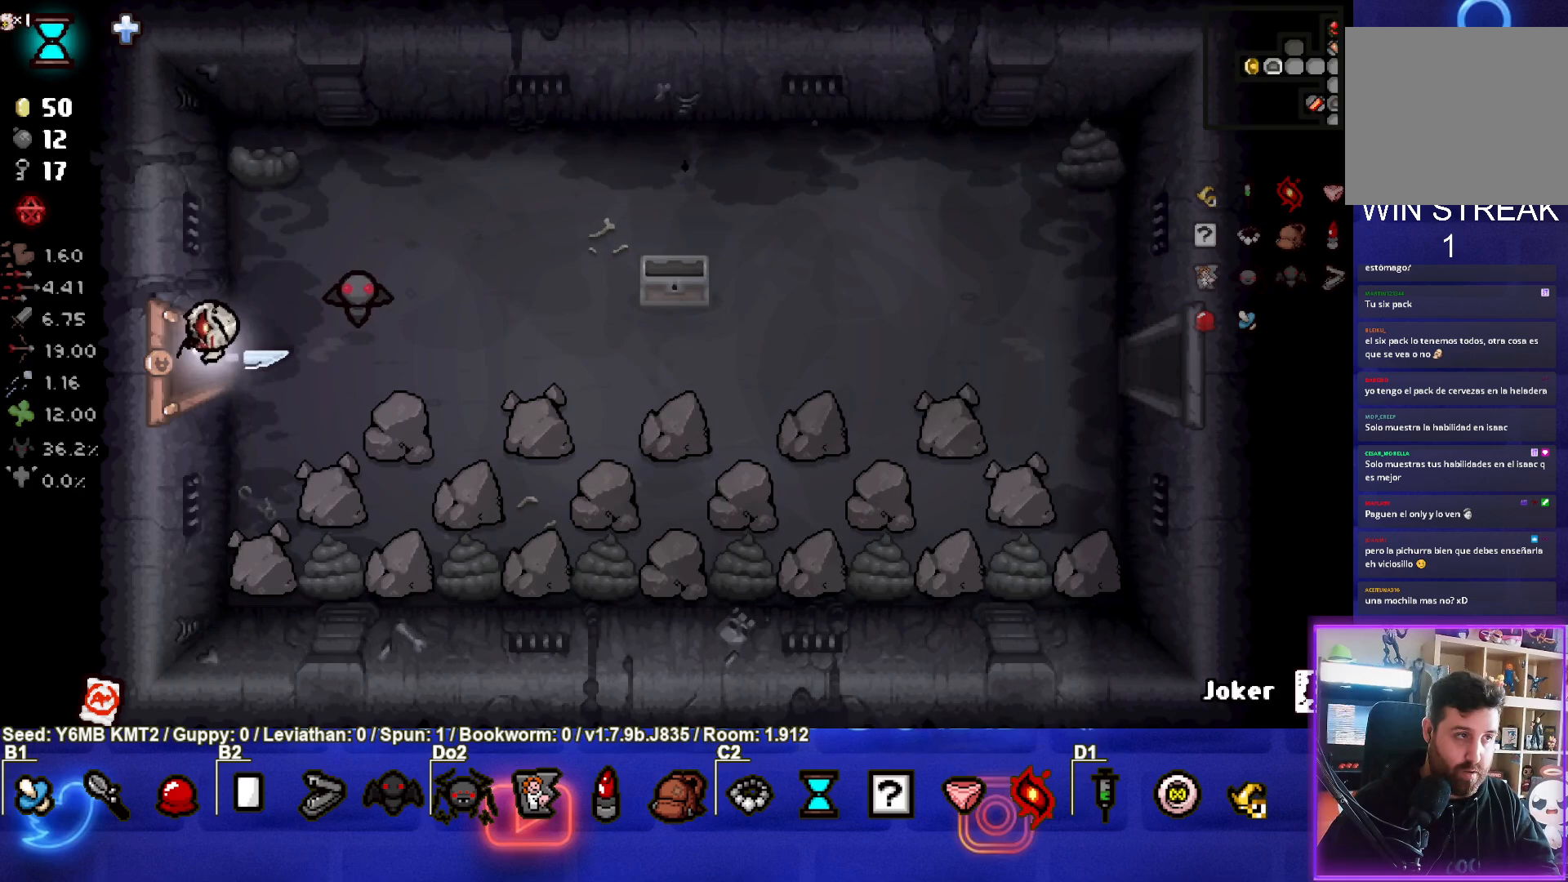
{"buttons": [], "left_stick": "center", "events": [[233, "left_stick", "center"]]}
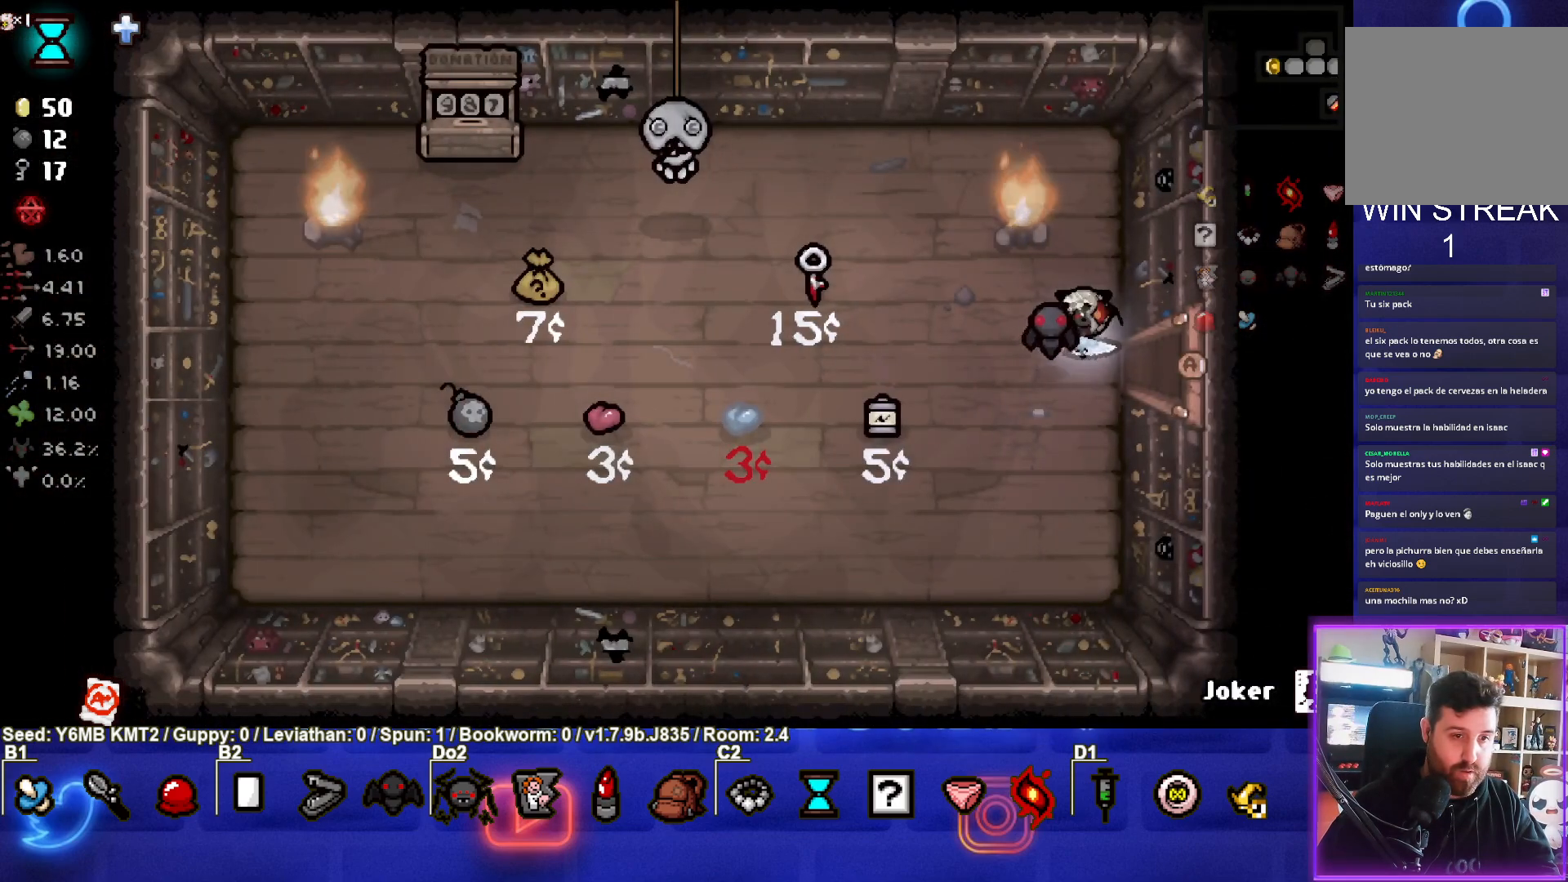
{"buttons": [], "left_stick": "down-left", "events": [[417, "left_stick", "down-left"]]}
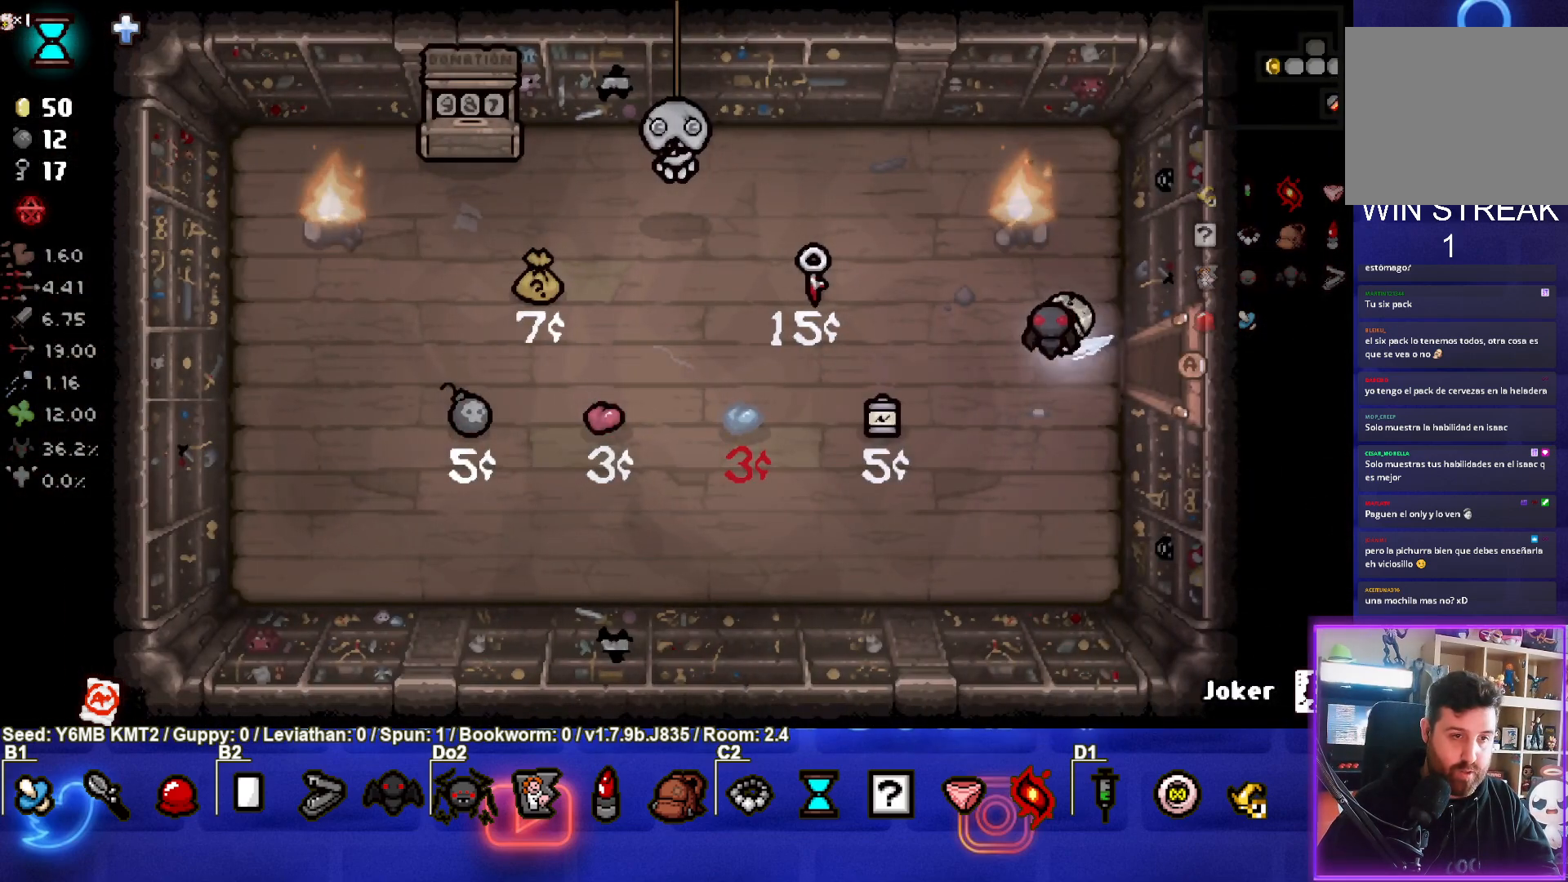
{"buttons": [], "left_stick": "up-right", "events": [[417, "left_stick", "up-right"]]}
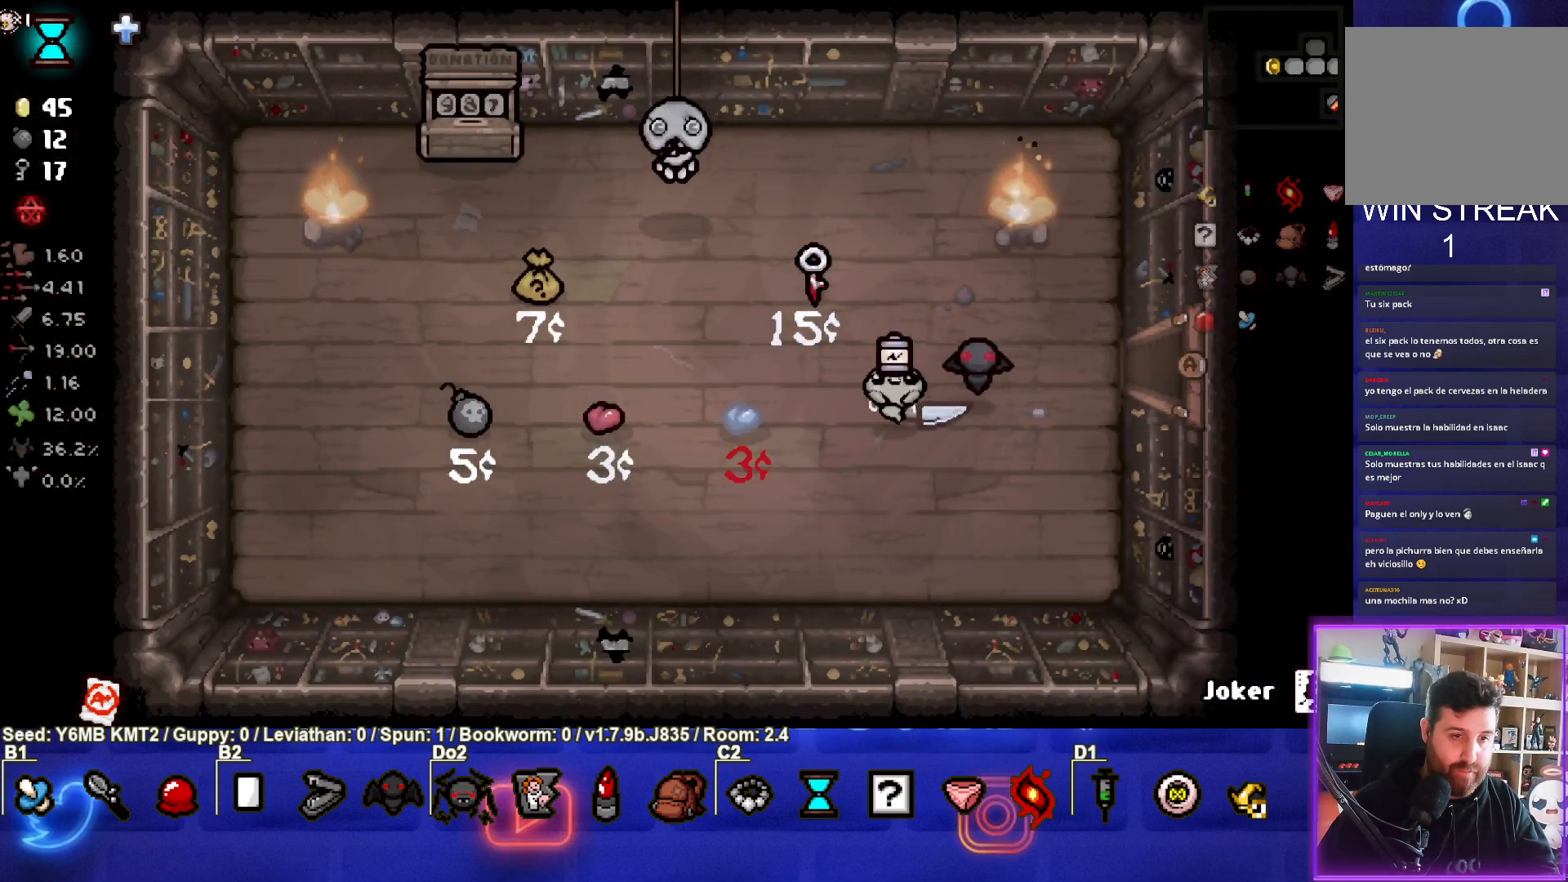
{"buttons": [], "left_stick": "right", "events": [[150, "left_stick", "right"]]}
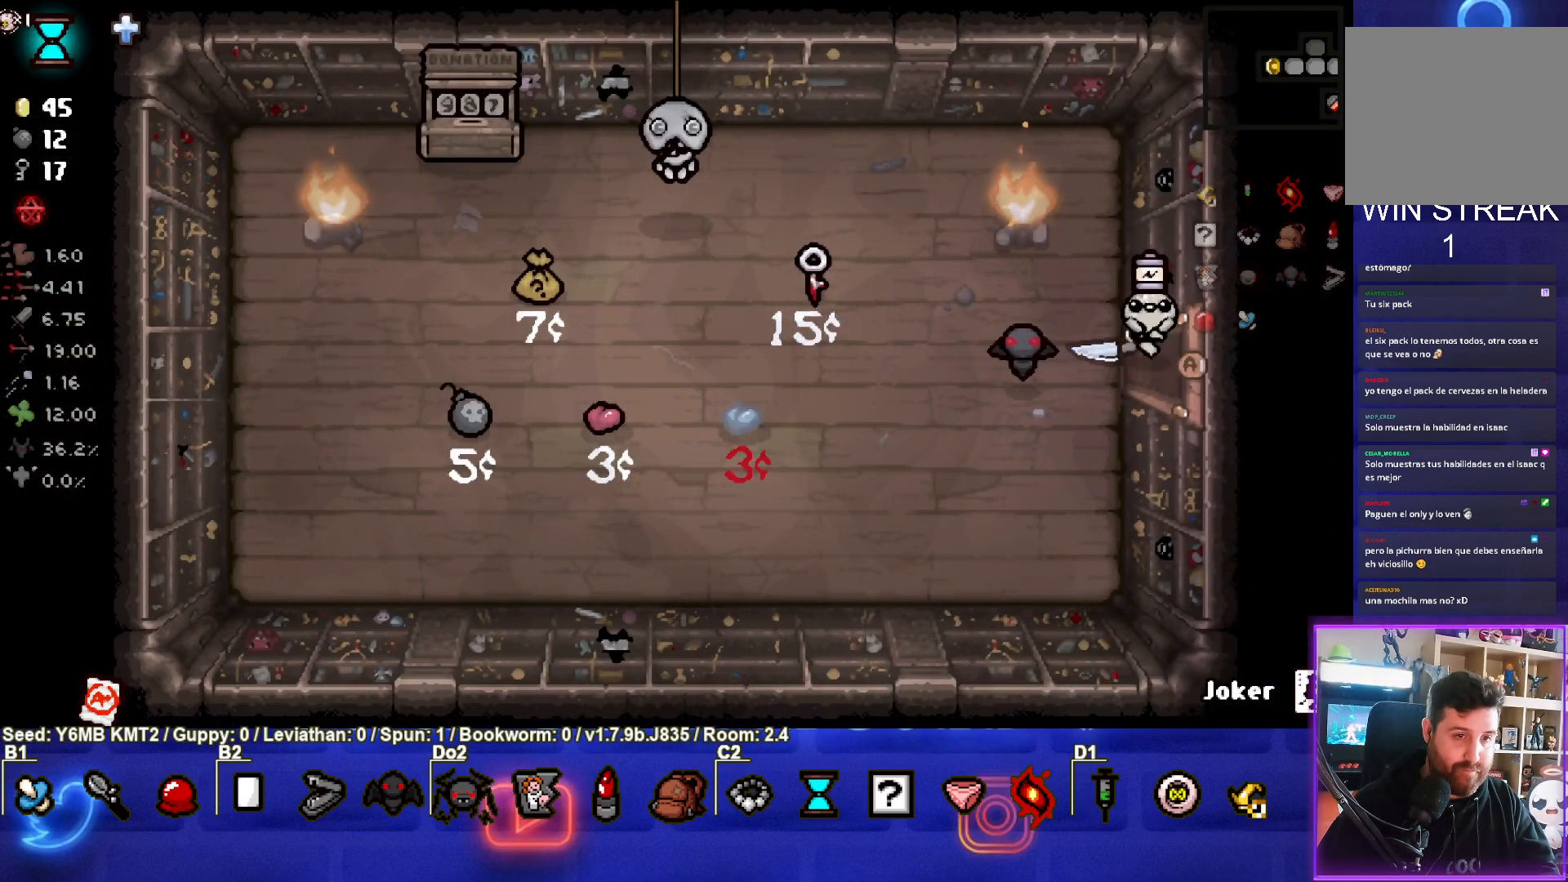
{"buttons": [], "left_stick": "right", "events": []}
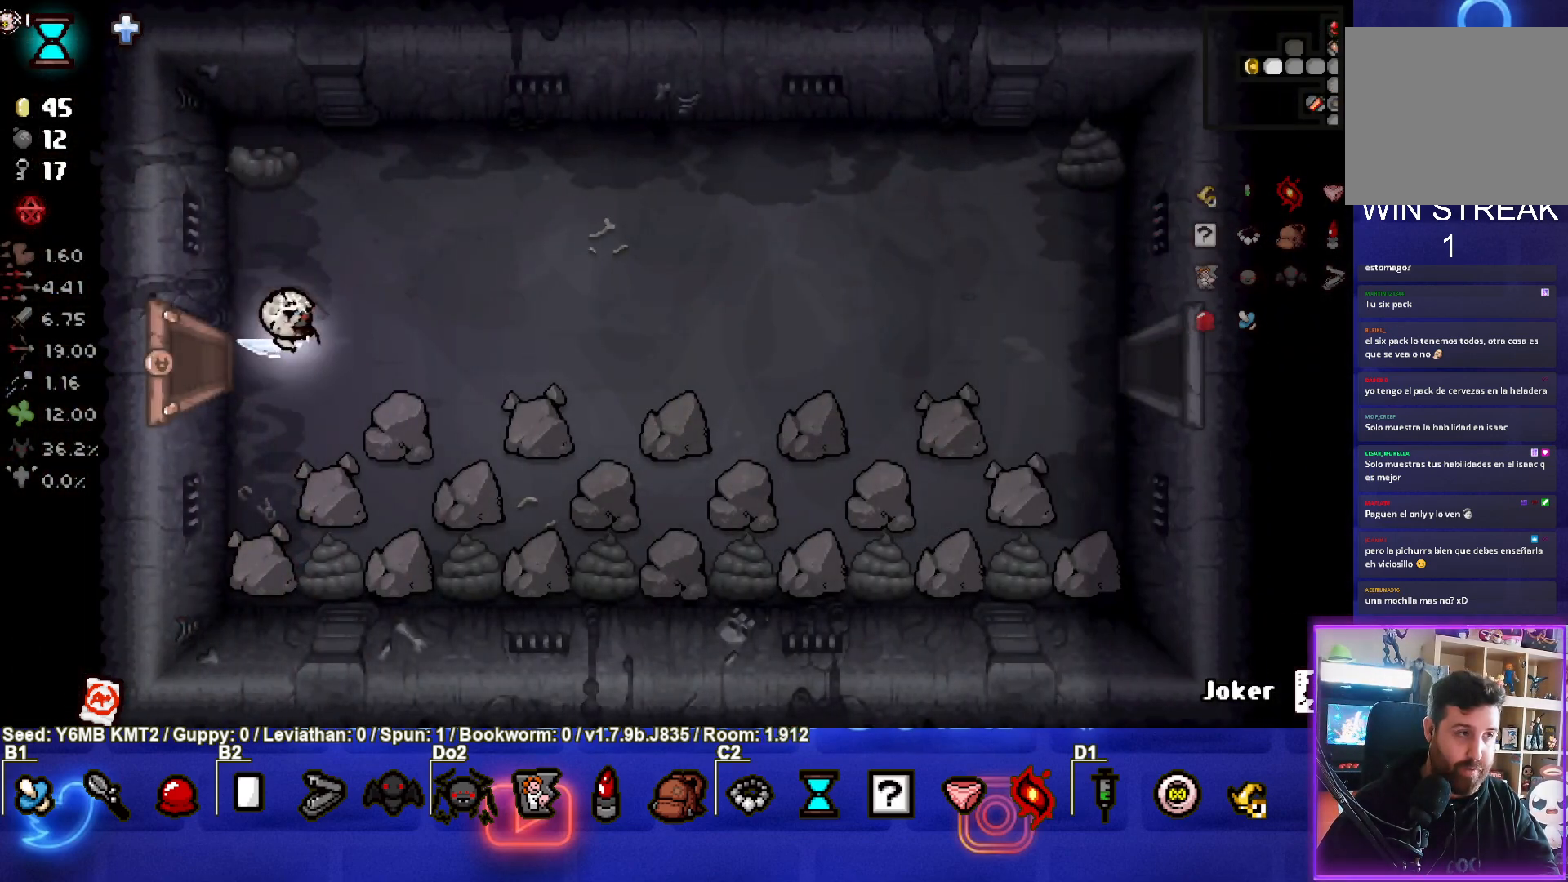
{"buttons": [], "left_stick": "right", "events": []}
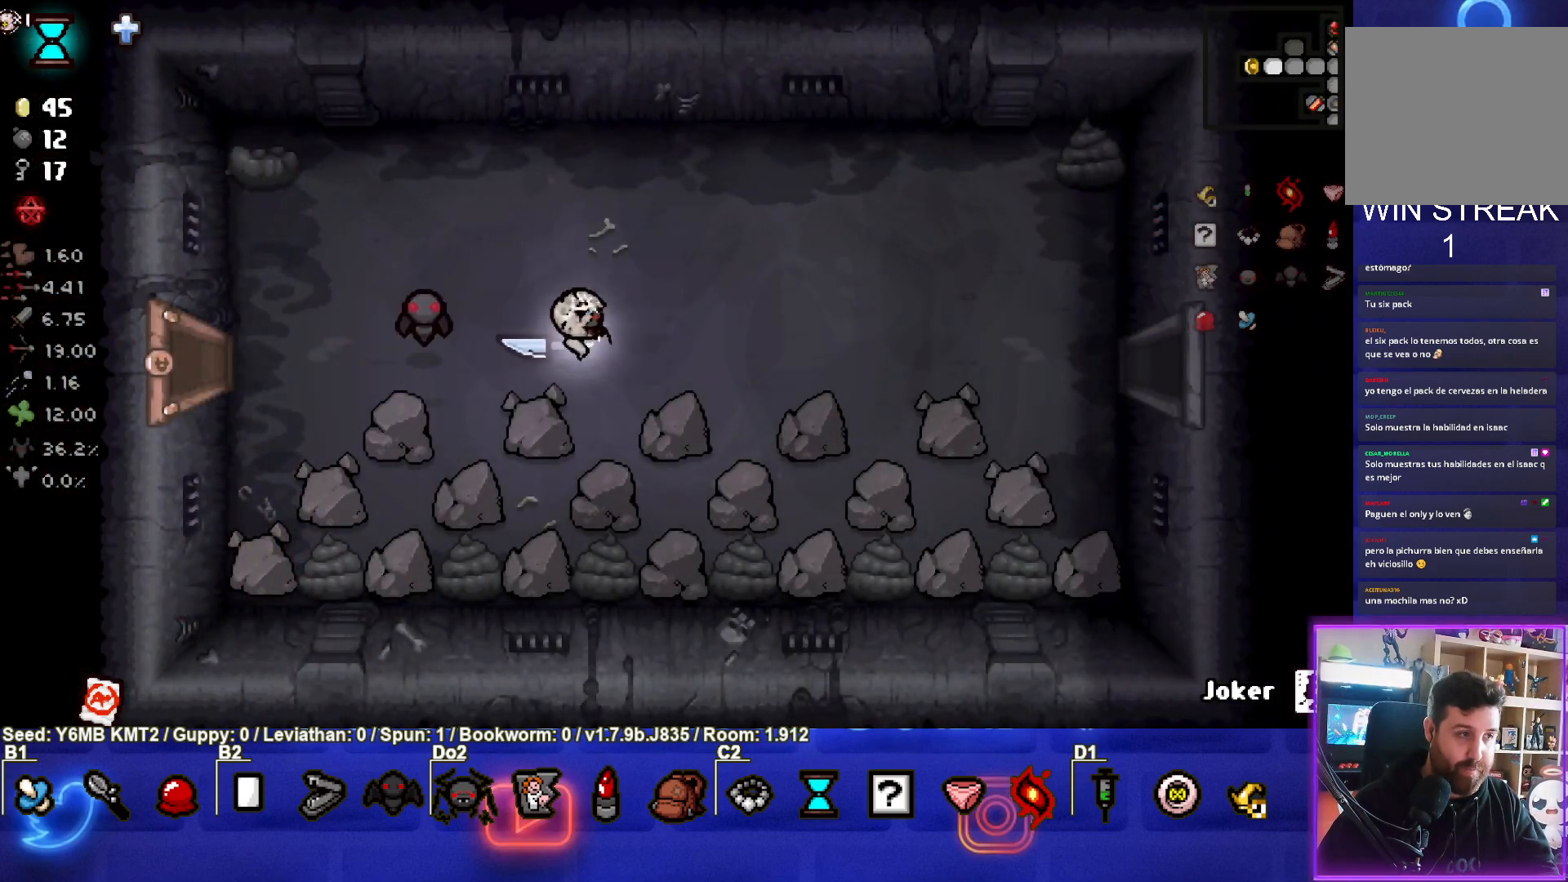
{"buttons": [], "left_stick": "right", "events": []}
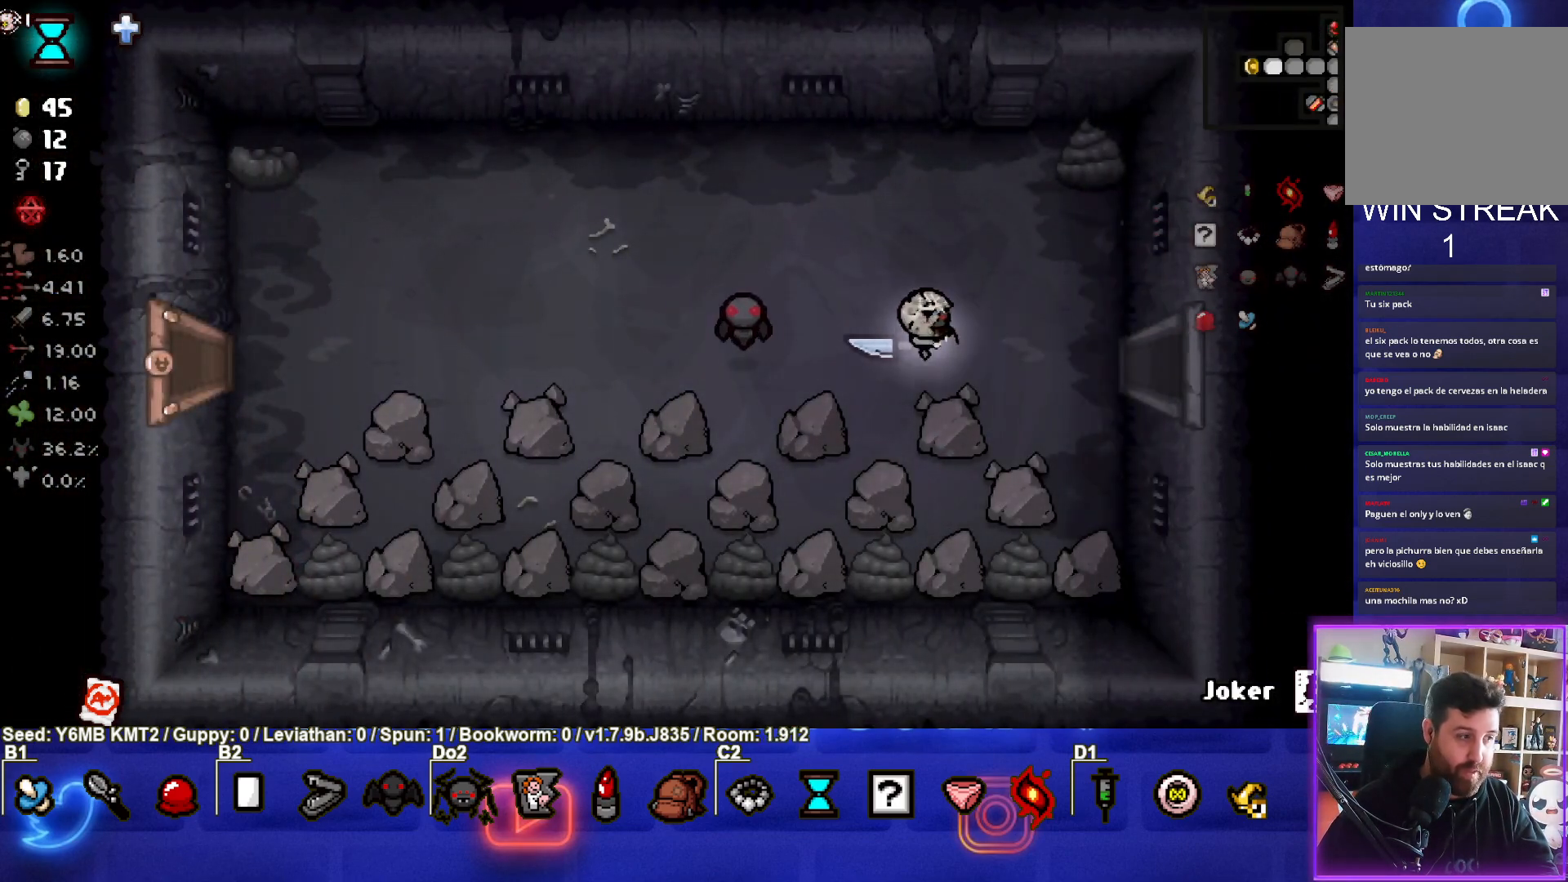
{"buttons": [], "left_stick": "center", "events": [[500, "left_stick", "center"]]}
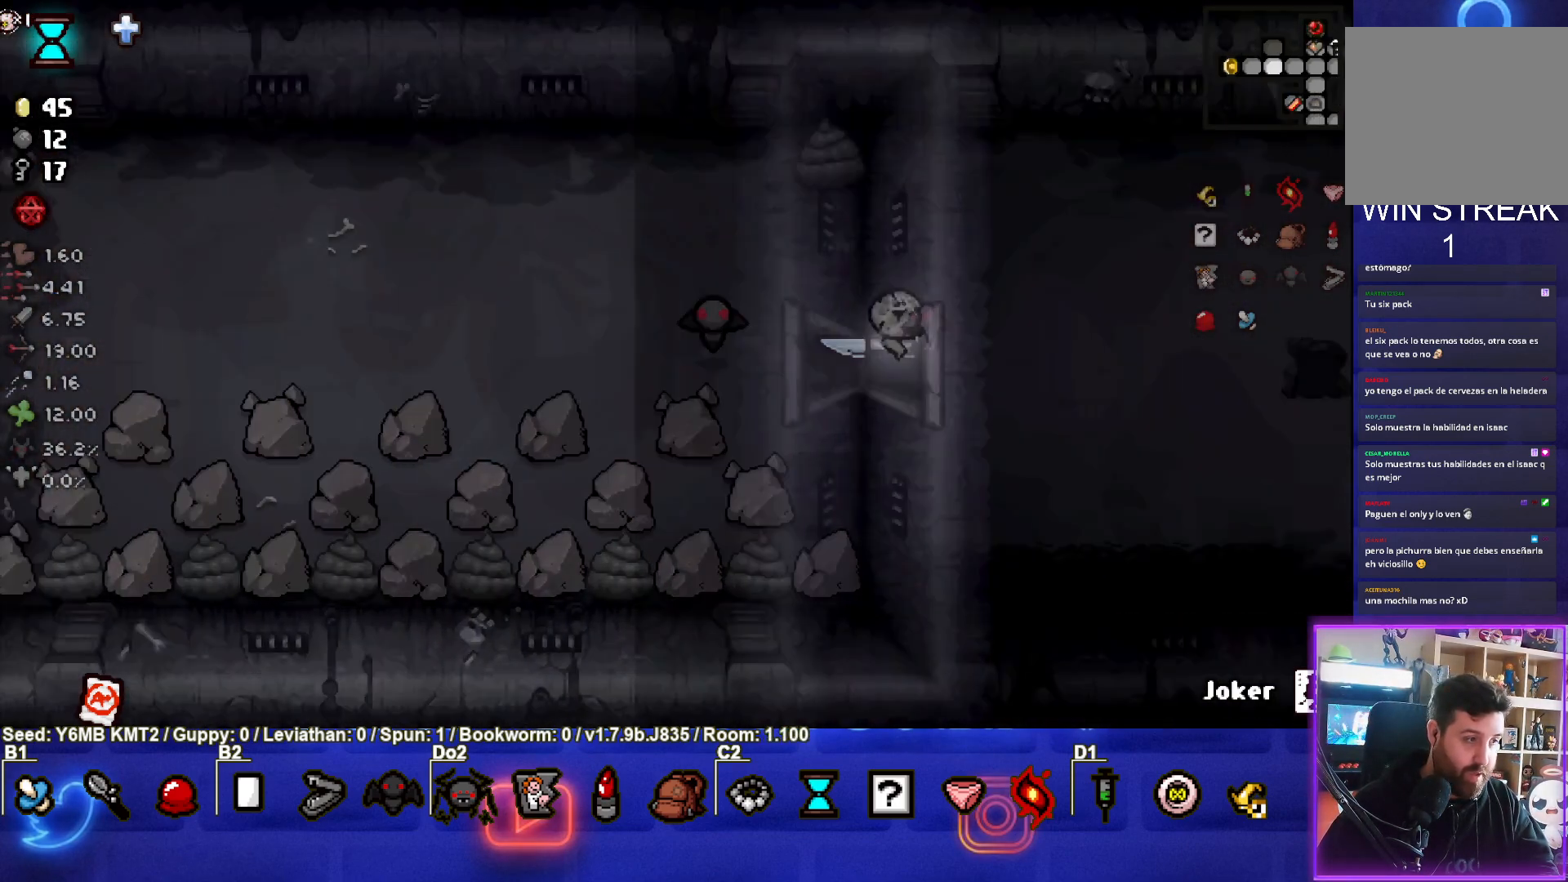
{"buttons": [], "left_stick": "up-right", "events": [[150, "left_stick", "right"], [433, "left_stick", "up-right"]]}
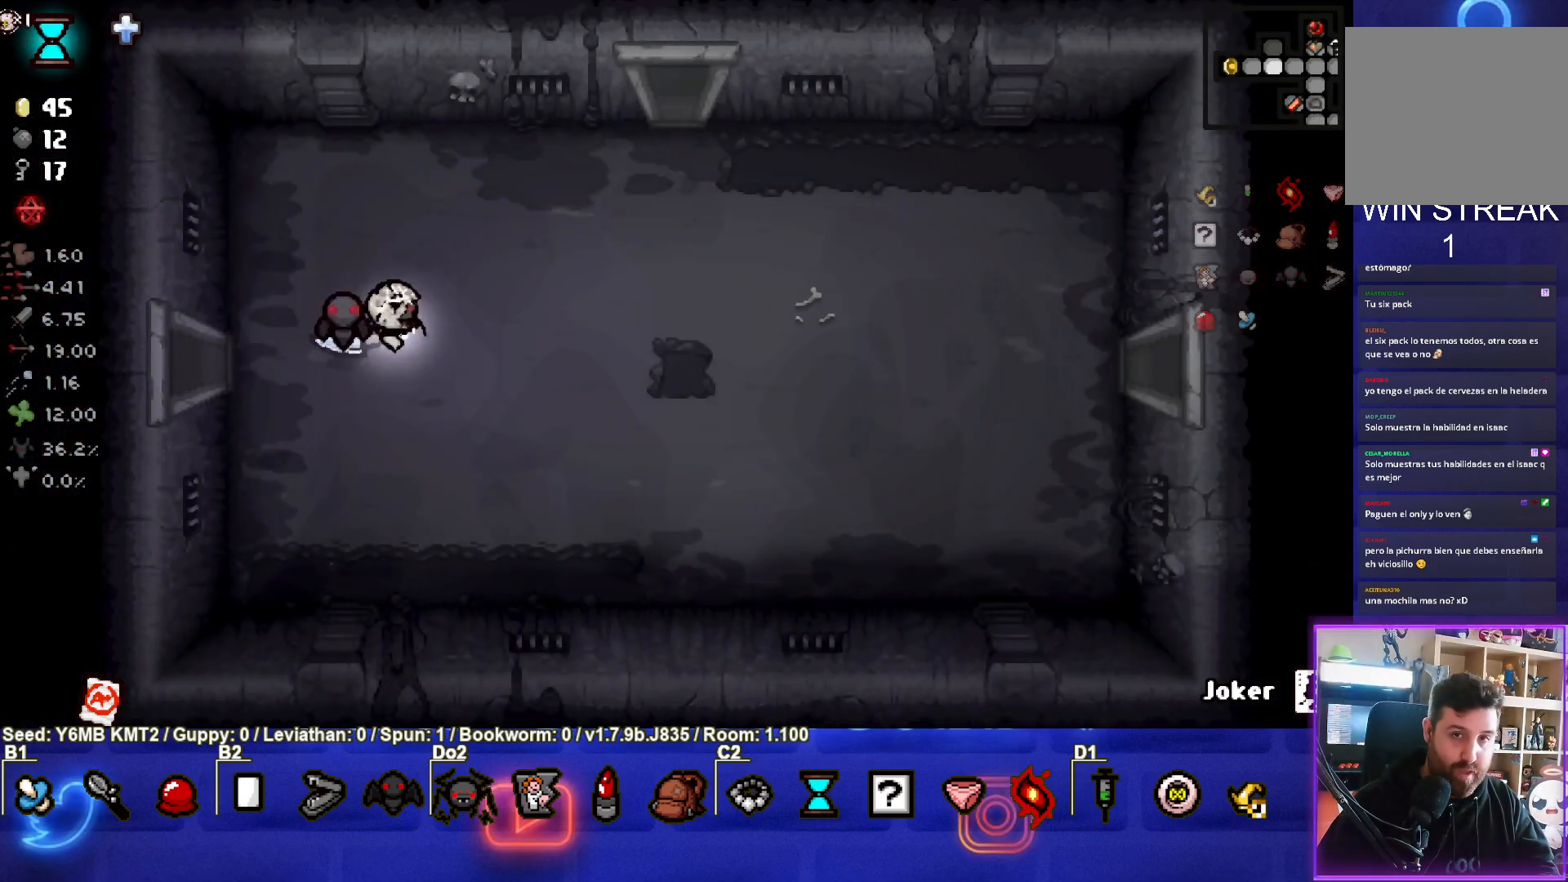
{"buttons": [], "left_stick": "up-right", "events": []}
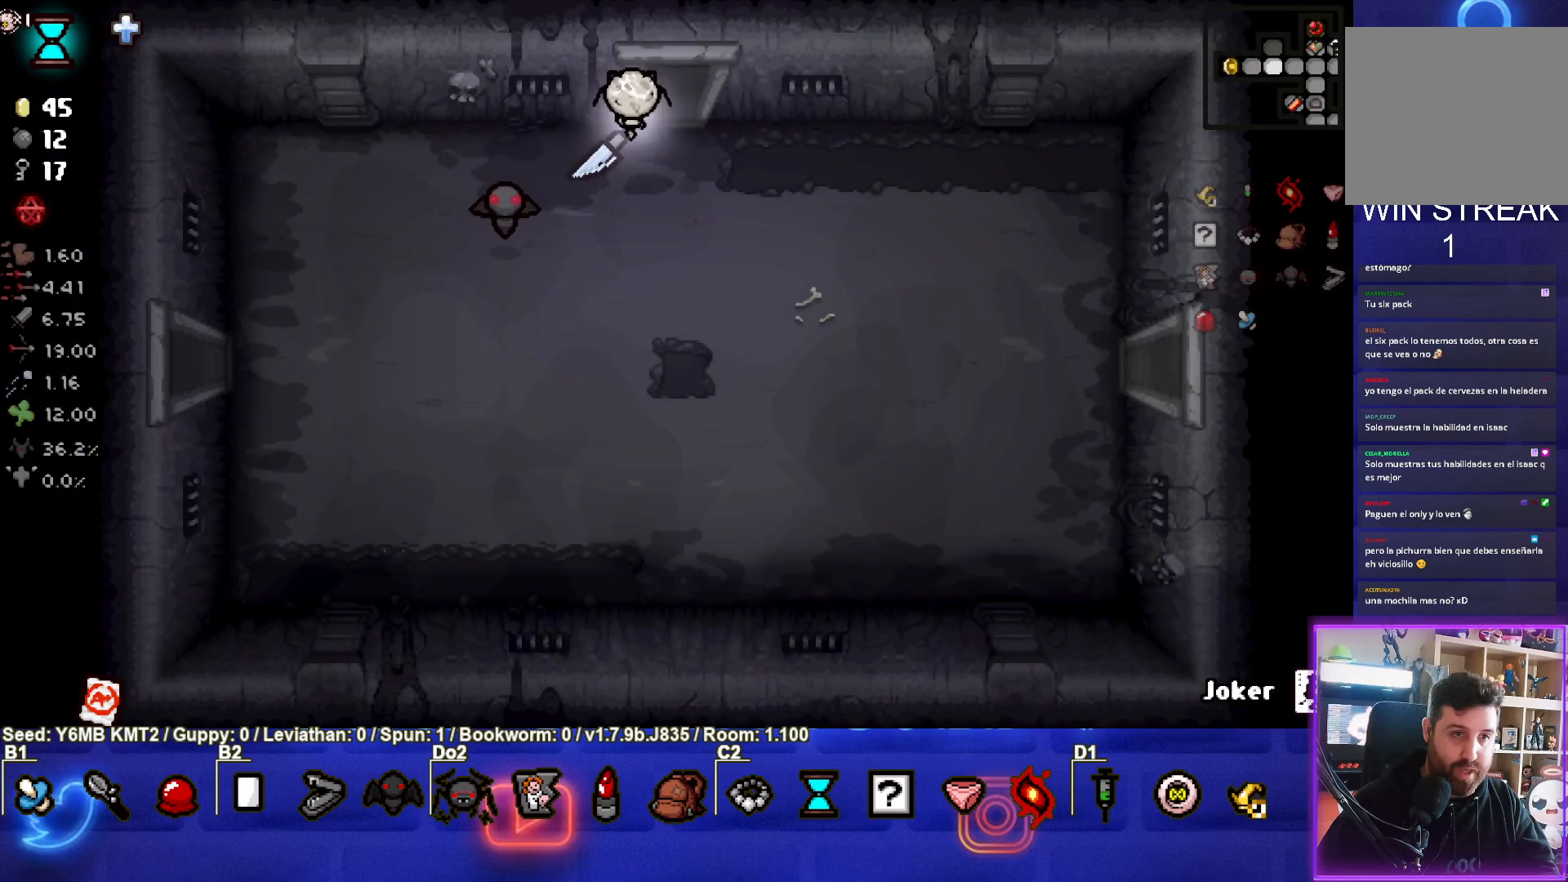
{"buttons": ["TRIANGLE"], "left_stick": "center", "events": [[50, "left_stick", "up"], [300, "TRIANGLE", "down"], [333, "left_stick", "center"]]}
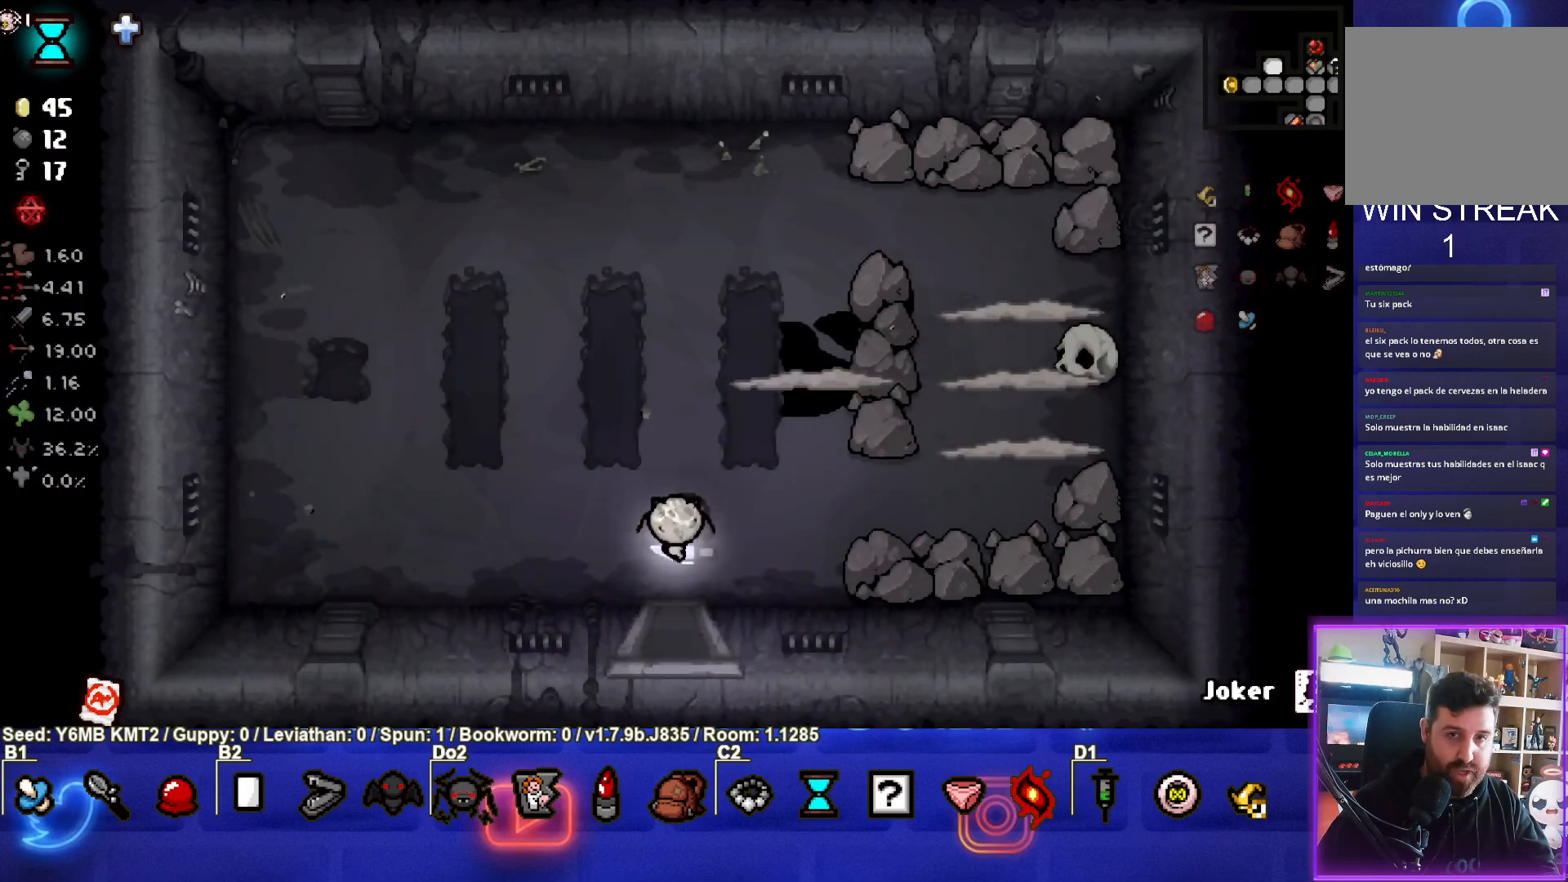
{"buttons": ["CIRCLE"], "left_stick": "up", "events": [[333, "left_stick", "up"], [350, "TRIANGLE", "up"], [500, "CIRCLE", "down"]]}
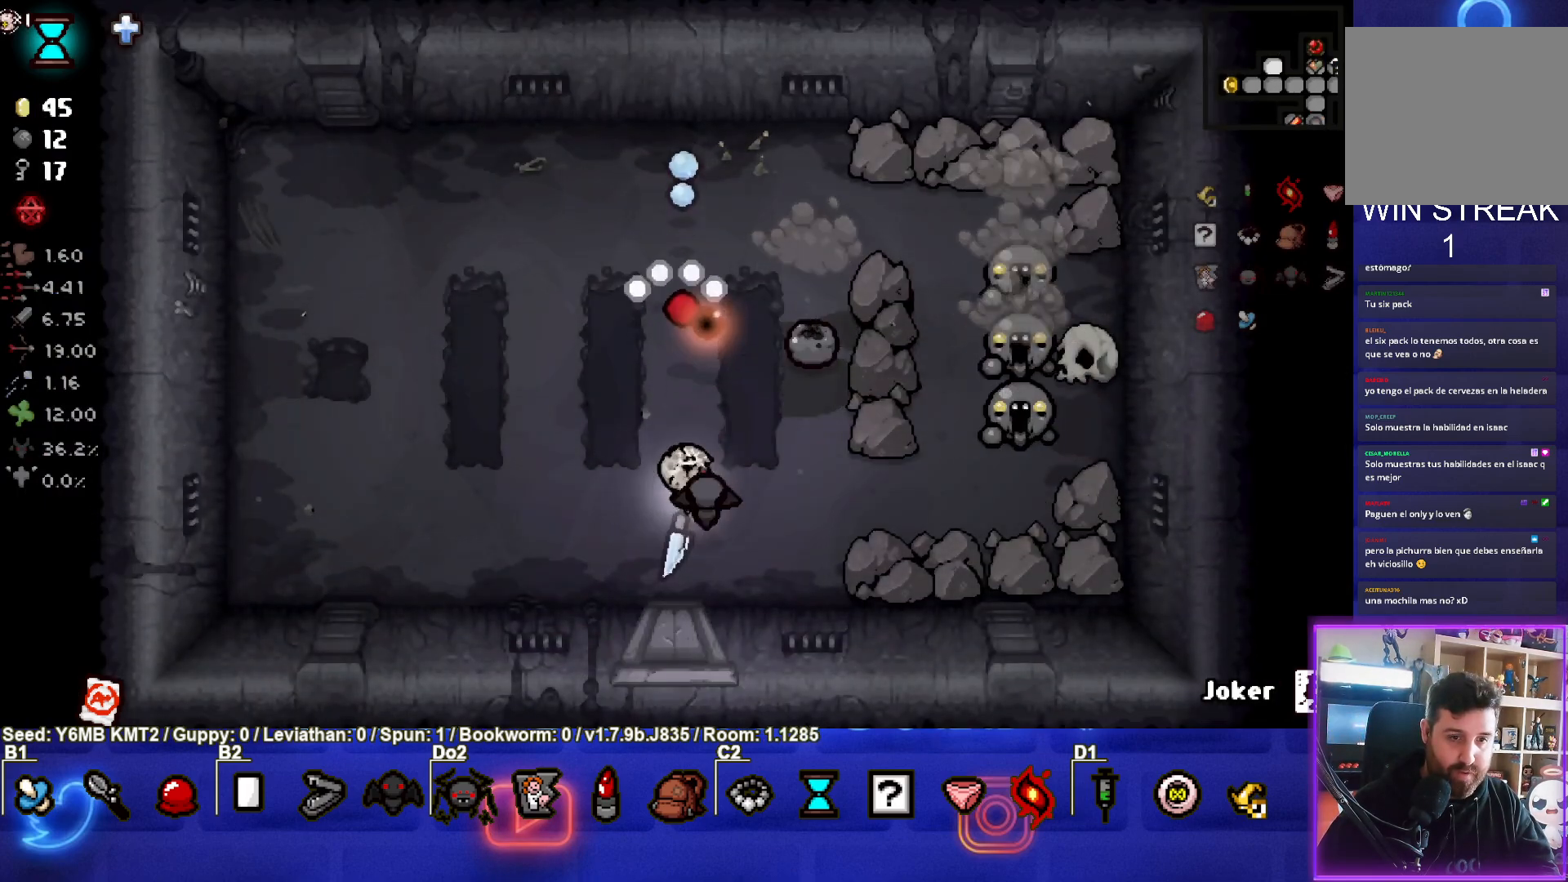
{"buttons": ["CIRCLE"], "left_stick": "down-left", "events": [[183, "left_stick", "center"], [250, "left_stick", "left"], [433, "left_stick", "center"], [500, "left_stick", "down-left"]]}
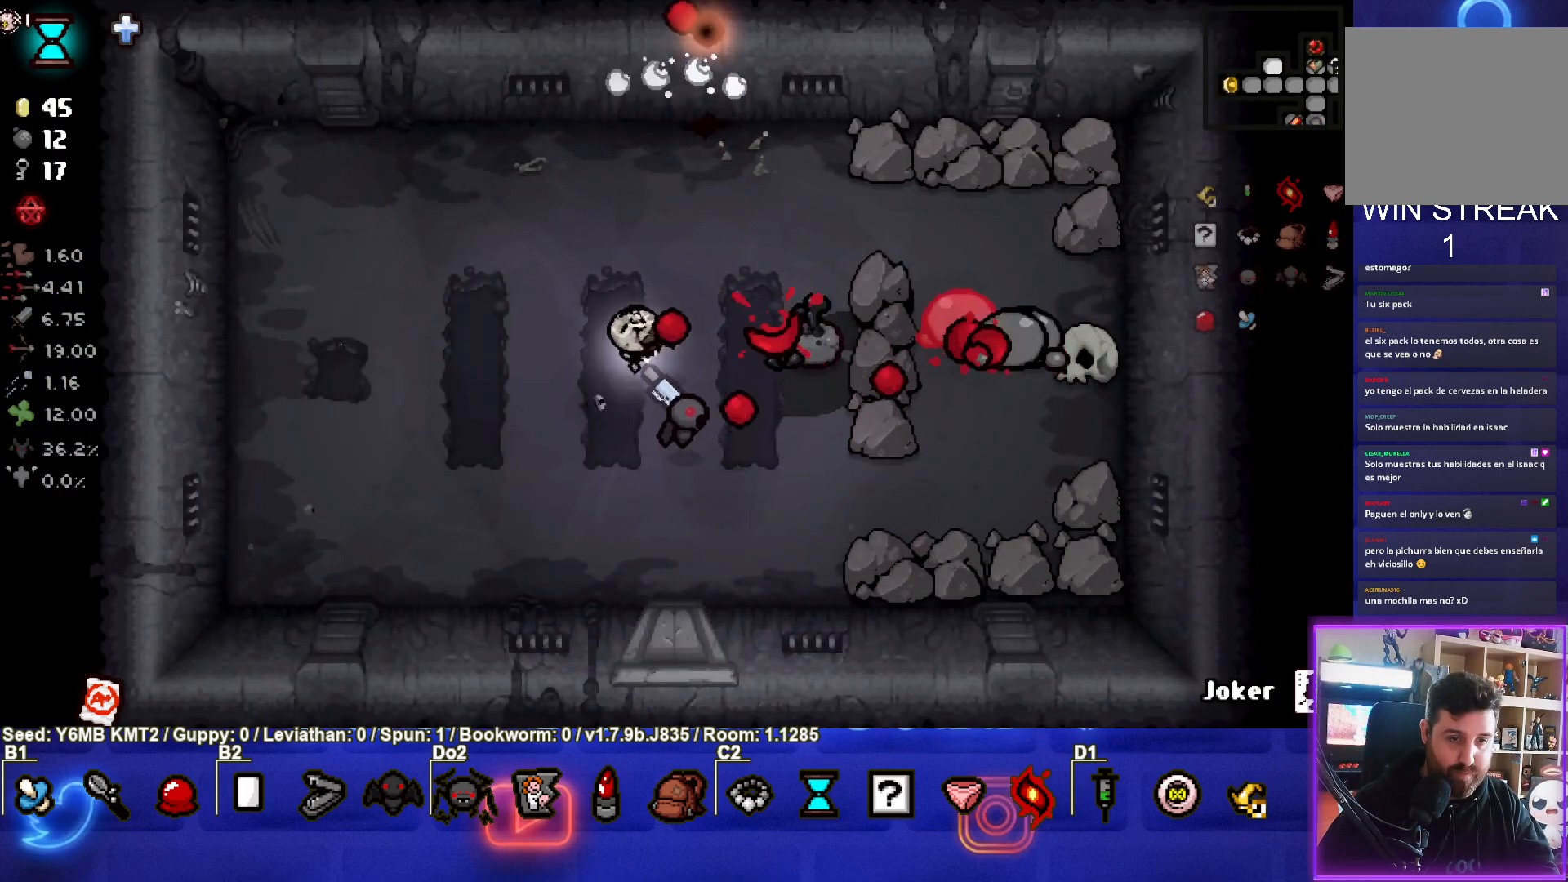
{"buttons": ["CIRCLE"], "left_stick": "up-left", "events": [[150, "left_stick", "up-left"], [283, "left_stick", "center"], [383, "left_stick", "up-left"]]}
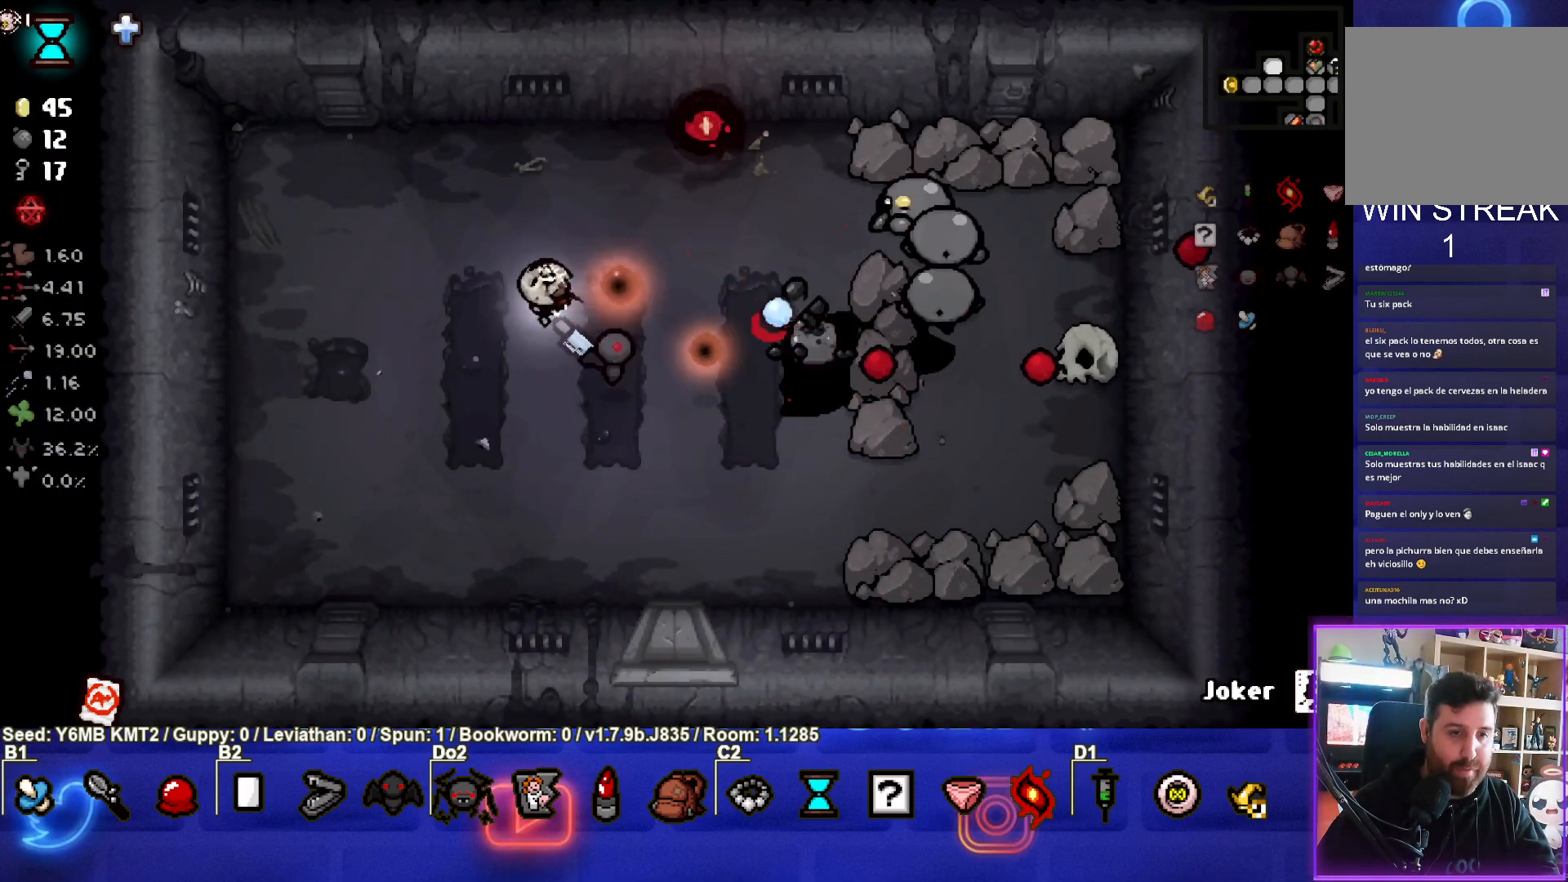
{"buttons": ["CIRCLE"], "left_stick": "left", "events": [[83, "left_stick", "center"], [167, "left_stick", "up"], [350, "left_stick", "center"], [433, "left_stick", "left"]]}
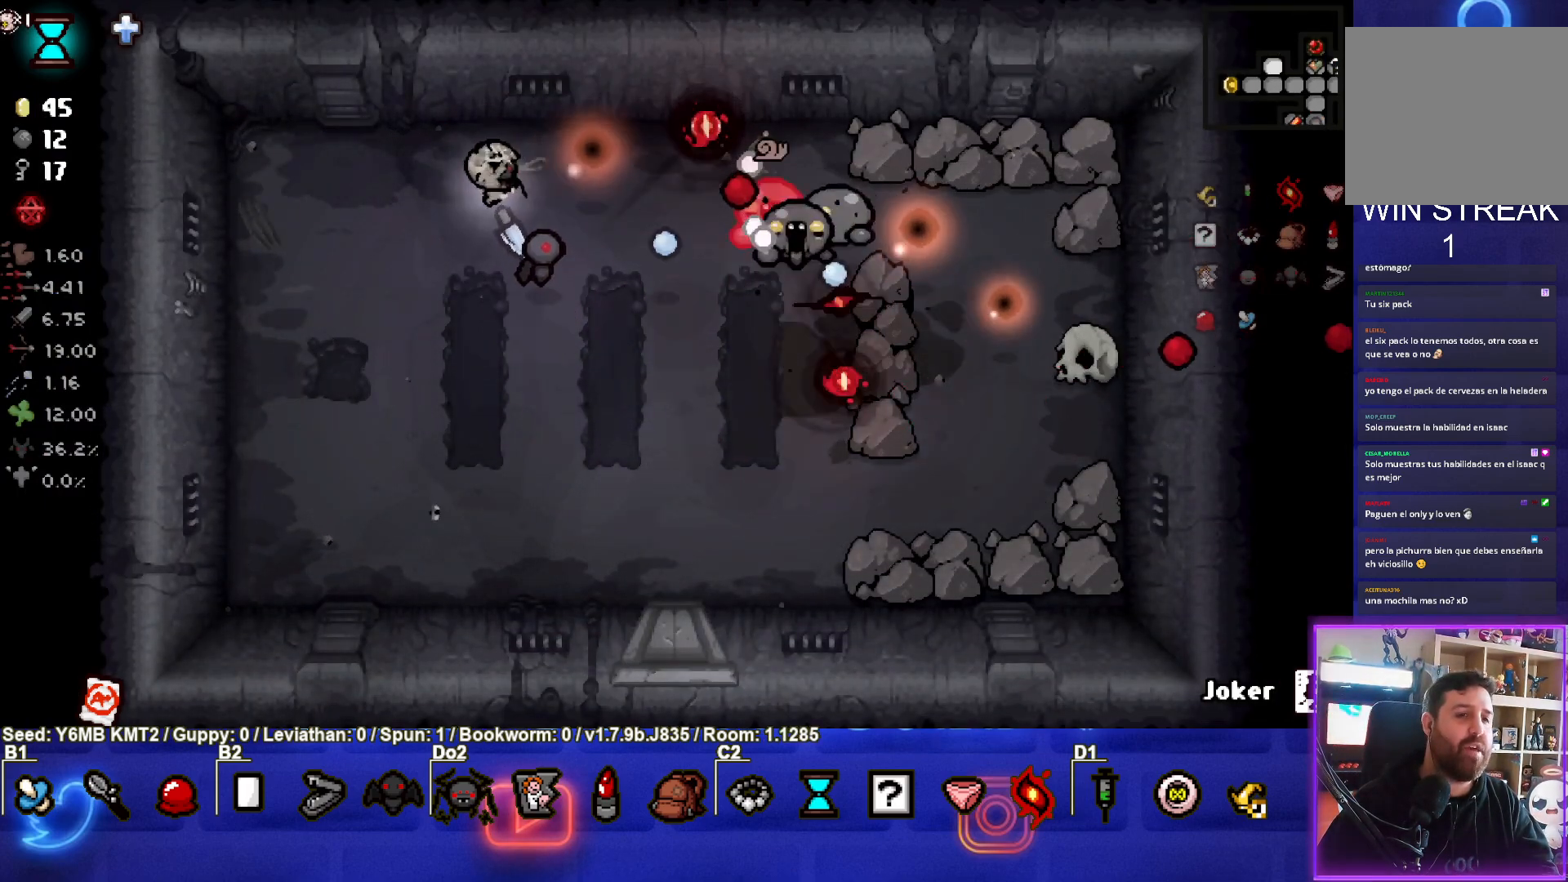
{"buttons": ["CIRCLE"], "left_stick": "down-right", "events": [[200, "left_stick", "down-left"], [400, "left_stick", "down-right"]]}
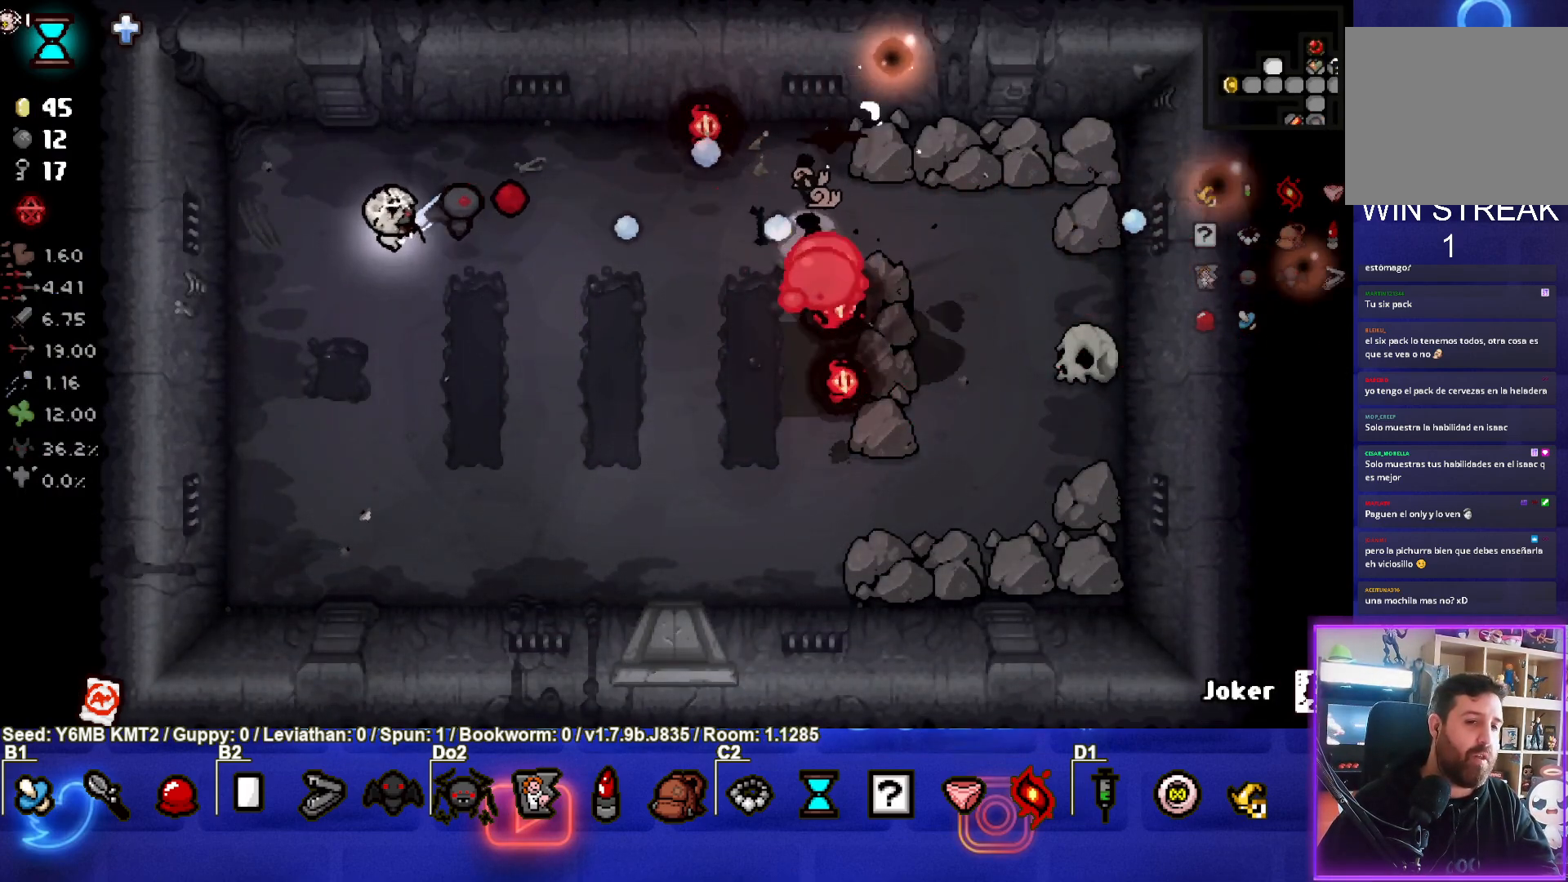
{"buttons": ["CIRCLE"], "left_stick": "left", "events": [[200, "left_stick", "right"], [350, "left_stick", "center"], [417, "left_stick", "left"]]}
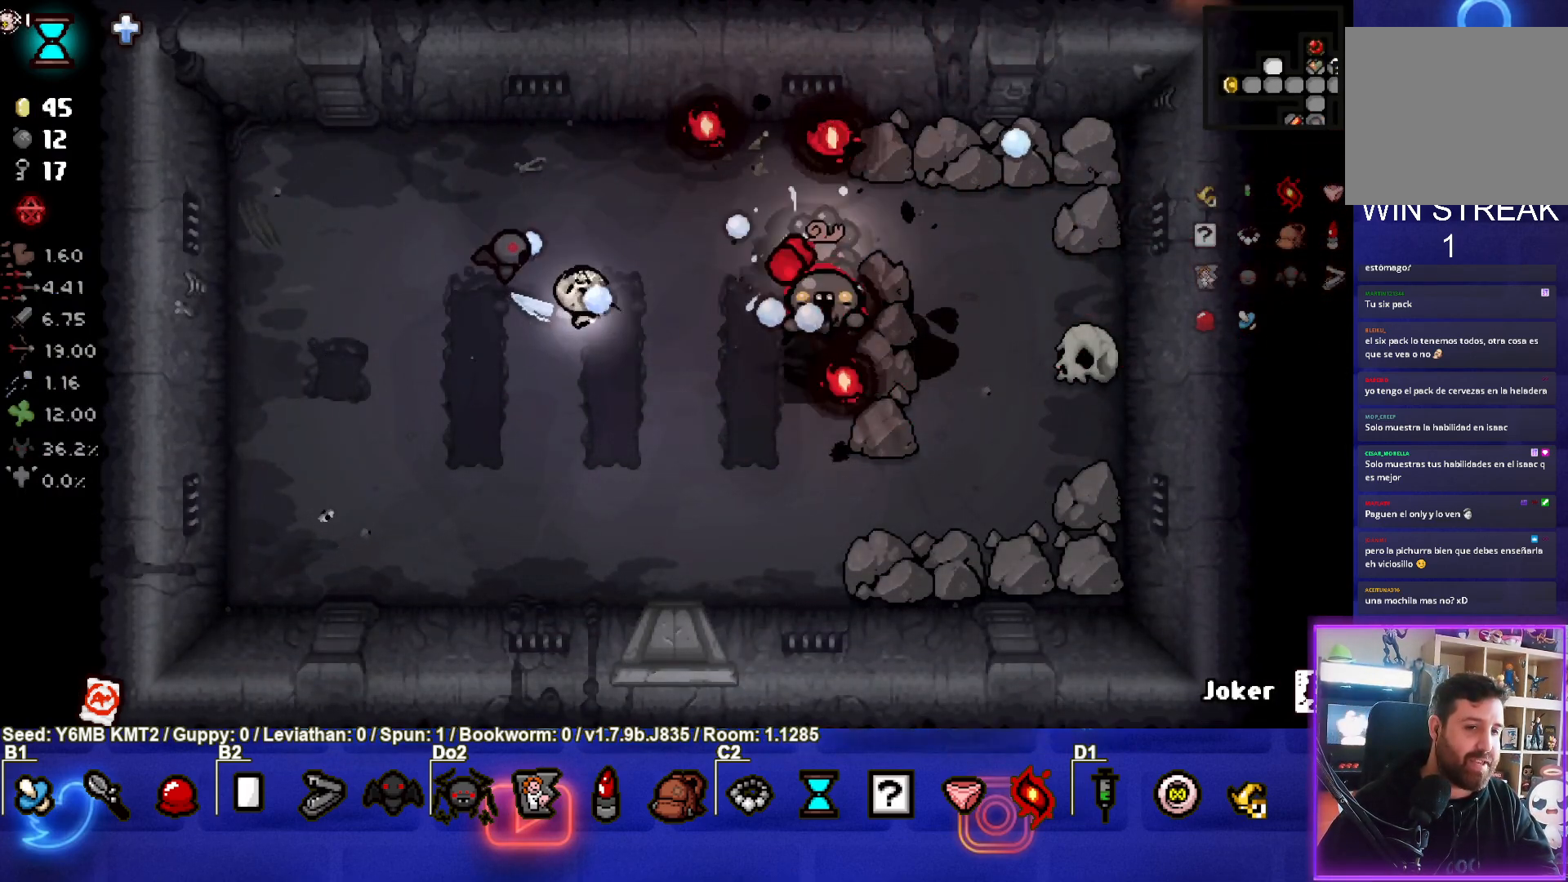
{"buttons": ["CIRCLE"], "left_stick": "center", "events": [[183, "left_stick", "up-left"], [333, "left_stick", "center"]]}
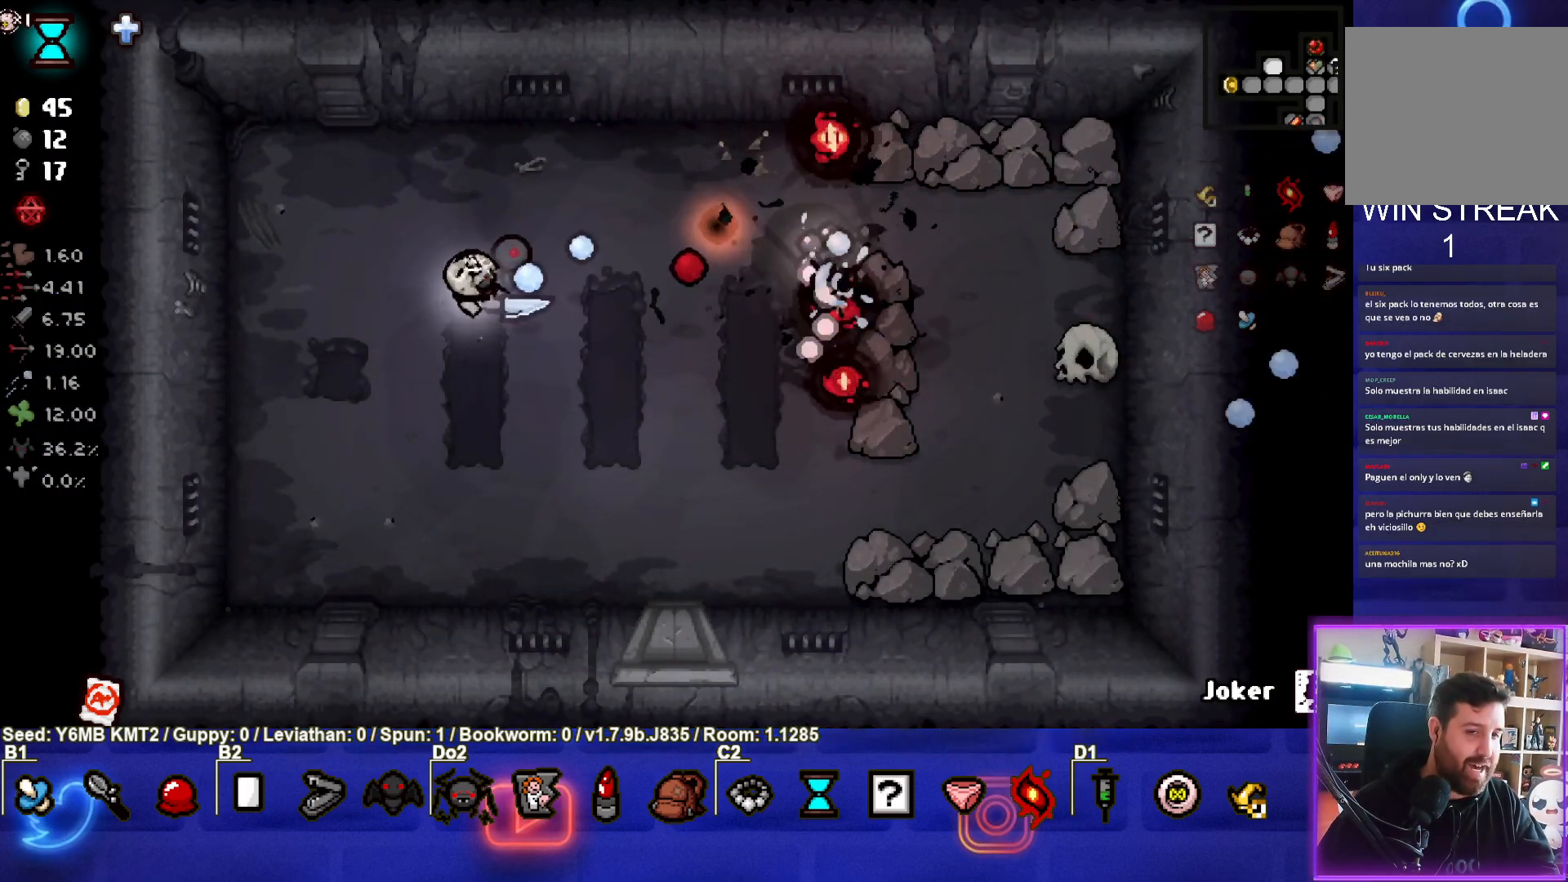
{"buttons": [], "left_stick": "down-right", "events": [[167, "left_stick", "left"], [217, "CIRCLE", "up"], [267, "left_stick", "down"], [383, "left_stick", "down-right"]]}
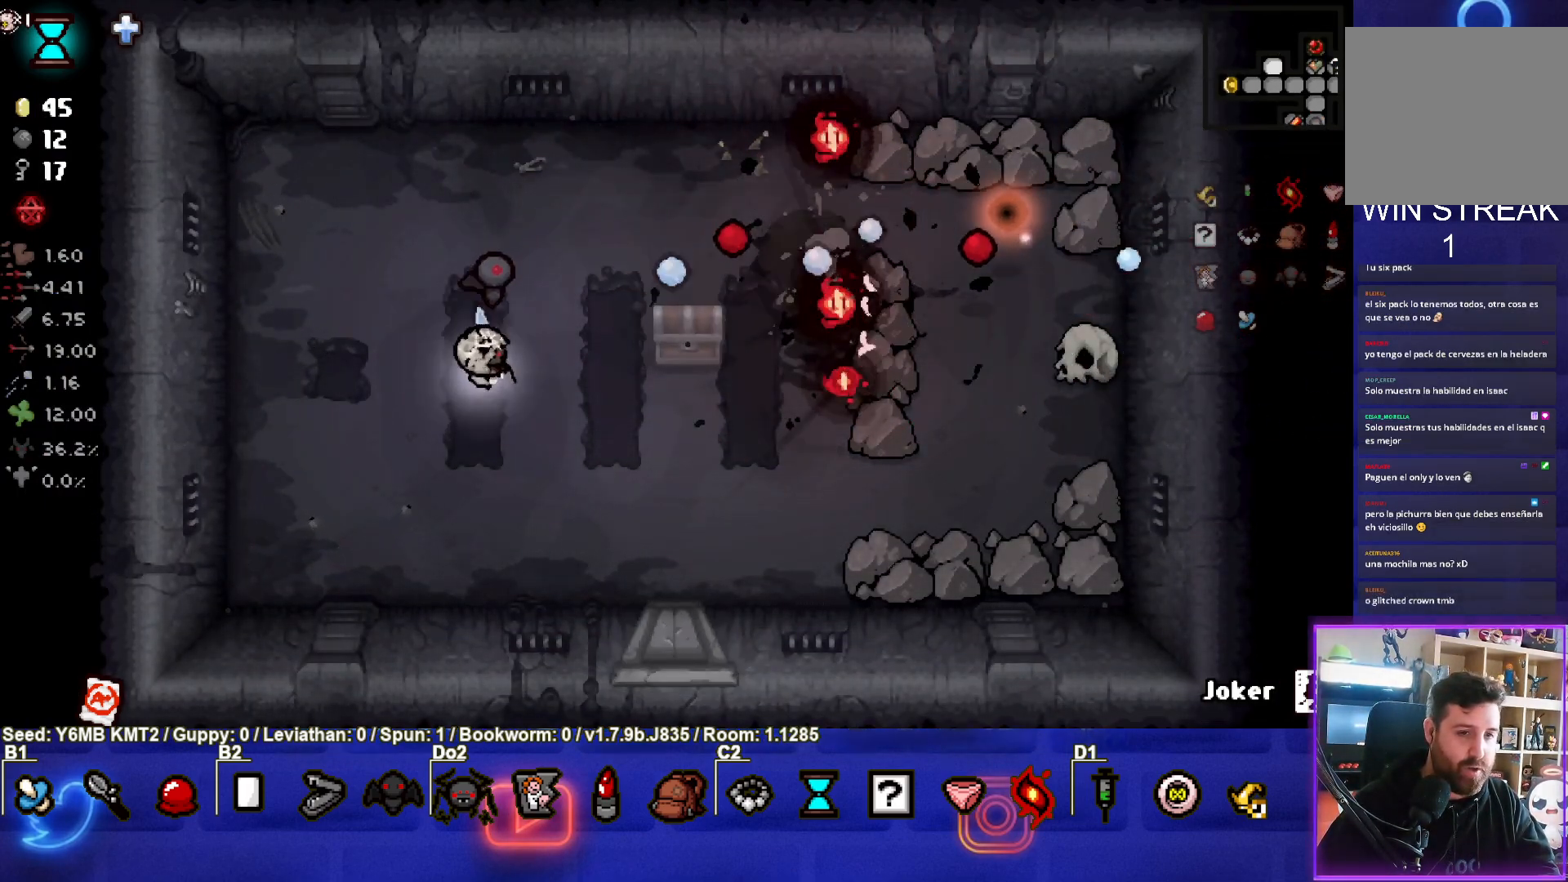
{"buttons": [], "left_stick": "up-right", "events": [[33, "left_stick", "center"], [133, "left_stick", "up-right"]]}
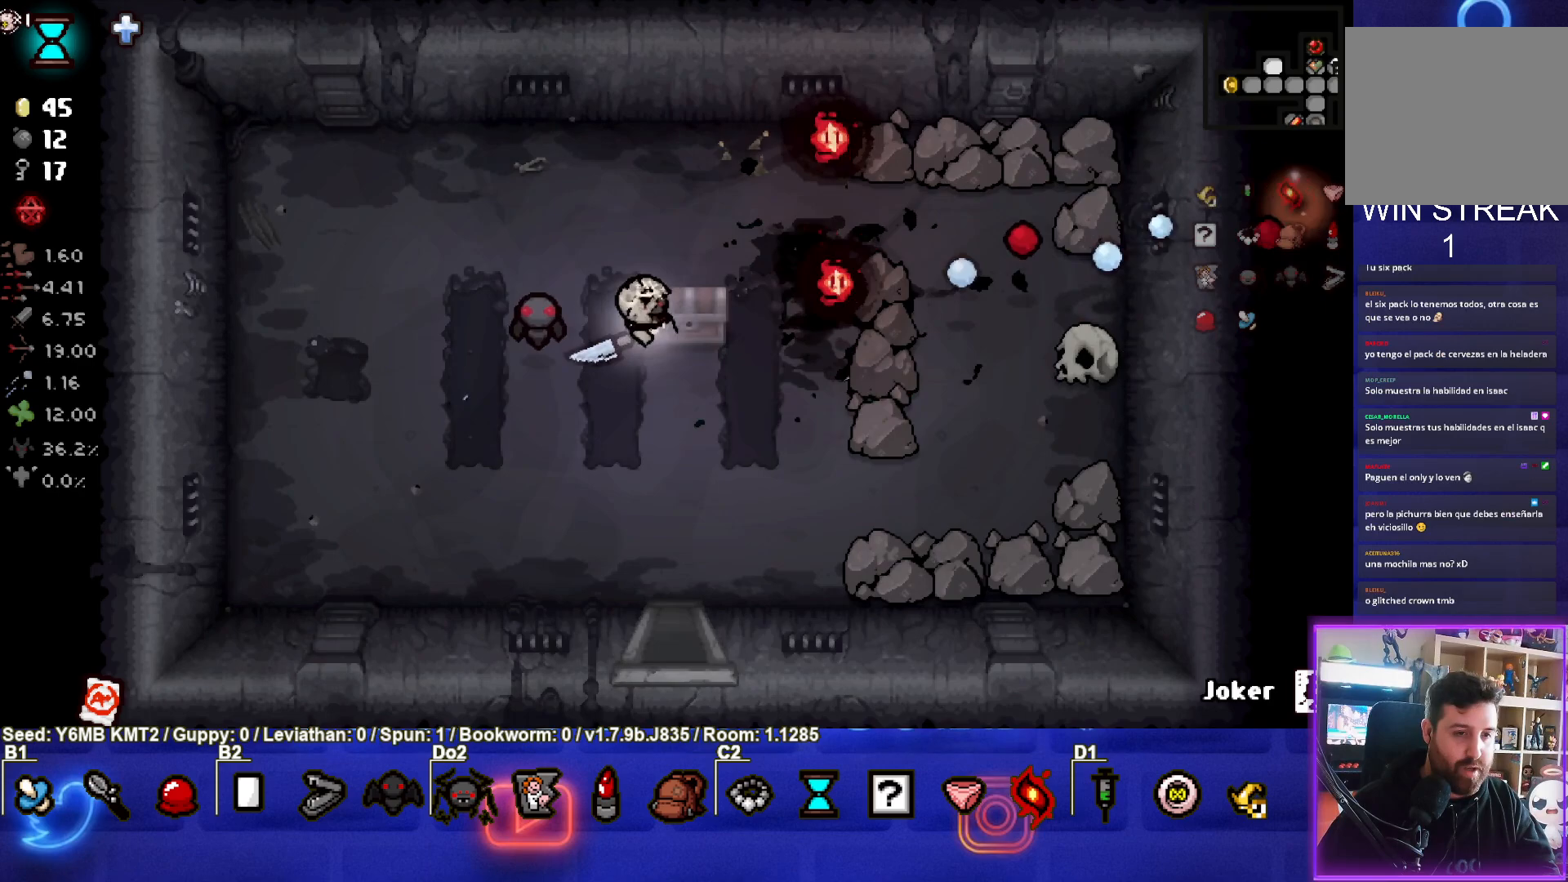
{"buttons": [], "left_stick": "center", "events": [[67, "left_stick", "center"], [133, "left_stick", "down-left"], [383, "left_stick", "center"]]}
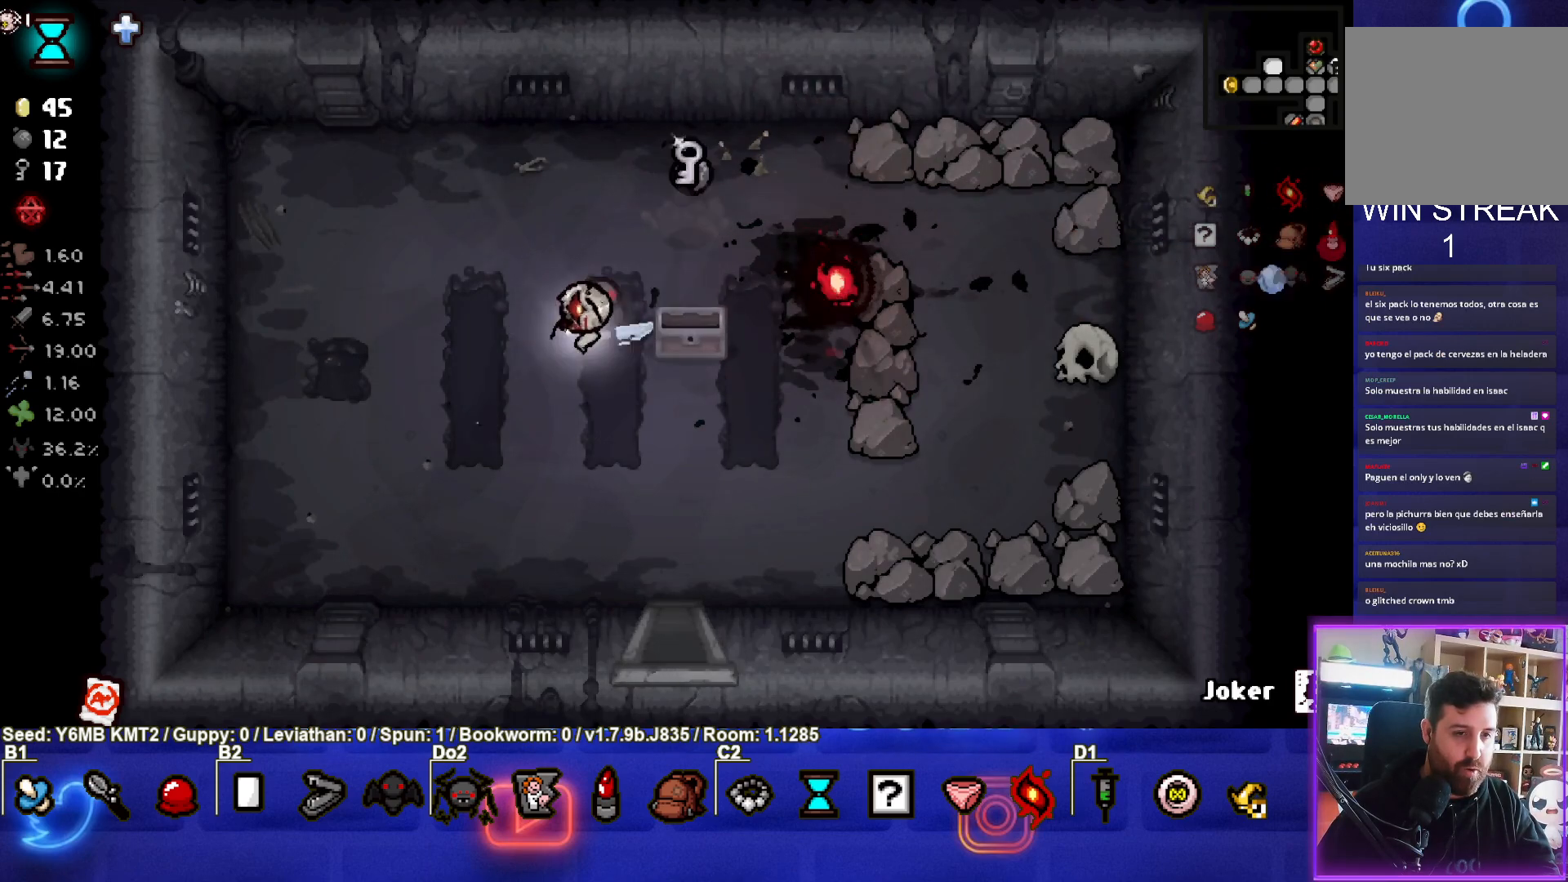
{"buttons": [], "left_stick": "up-right", "events": [[67, "left_stick", "up"], [117, "left_stick", "up-right"]]}